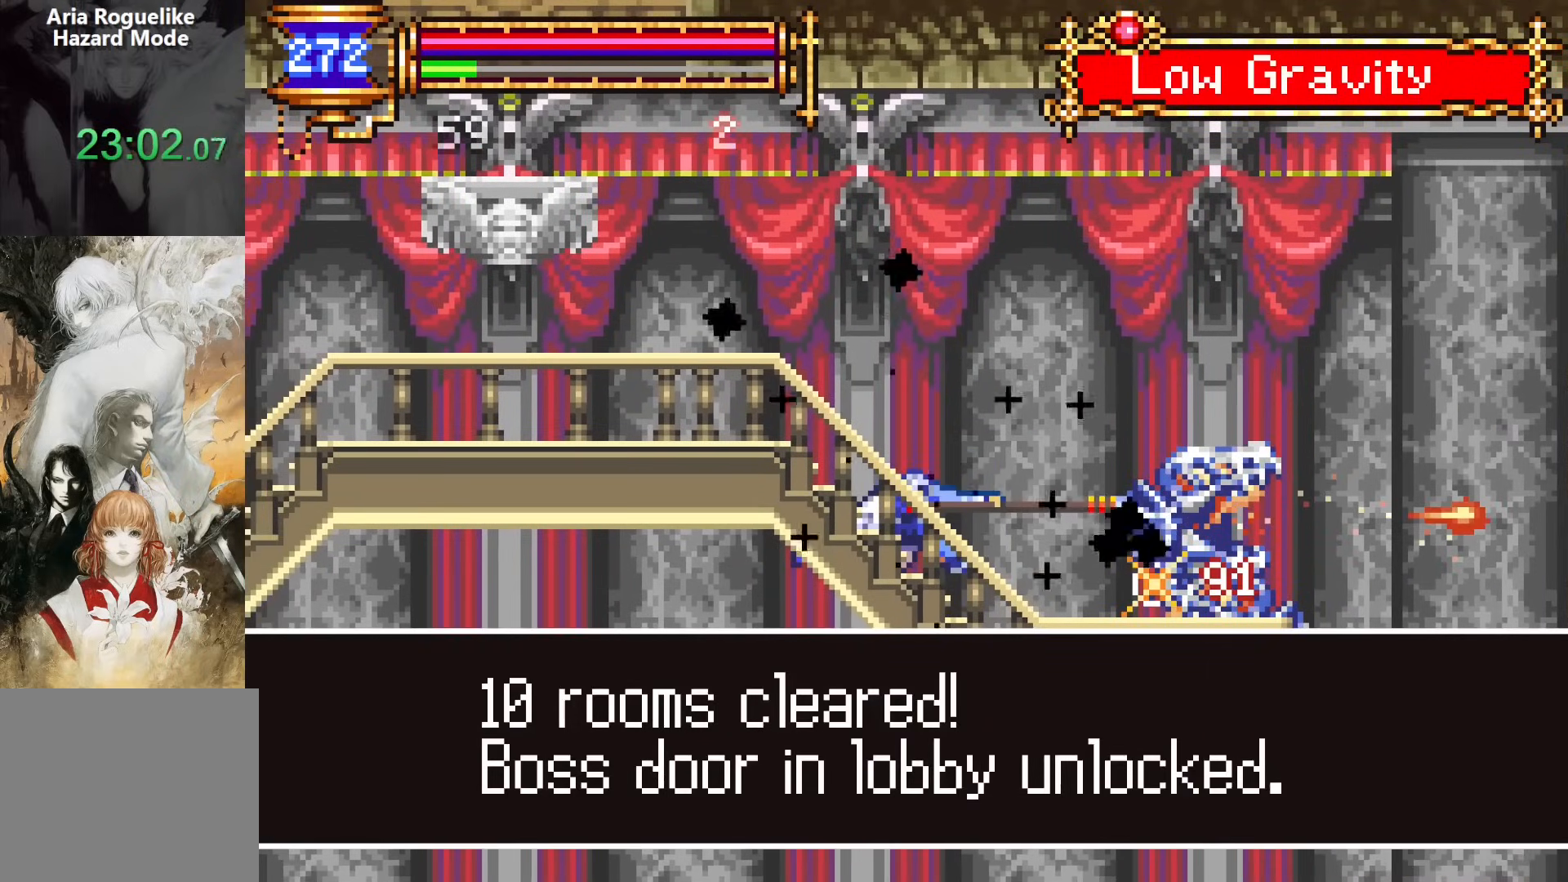
Gameplay with a controller (PlayStation layout); each line is a JSON object with the inputs held at the frame after it. "events" lists button and stick changes between this image and that frame as [ms after this image, input, new state], when the widget could be followed in between. Not read: L1 L3 R1 R3 left_stick right_stick.
{"buttons": ["DPAD_RIGHT"], "events": [[83, "DPAD_DOWN", "up"]]}
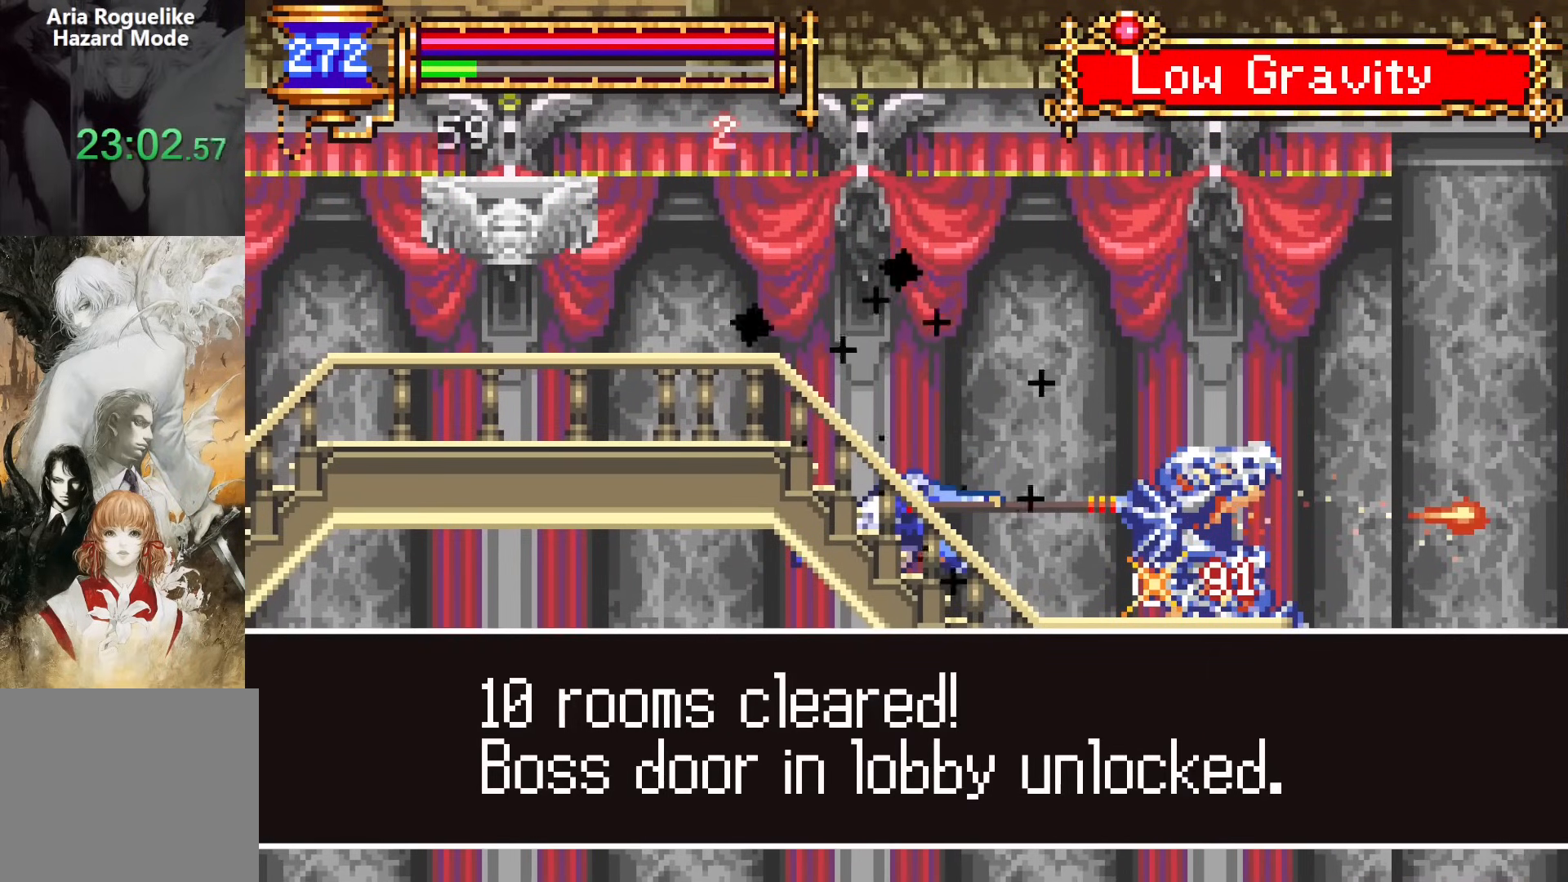
{"buttons": ["DPAD_RIGHT"], "events": [[433, "CROSS", "down"], [500, "CROSS", "up"]]}
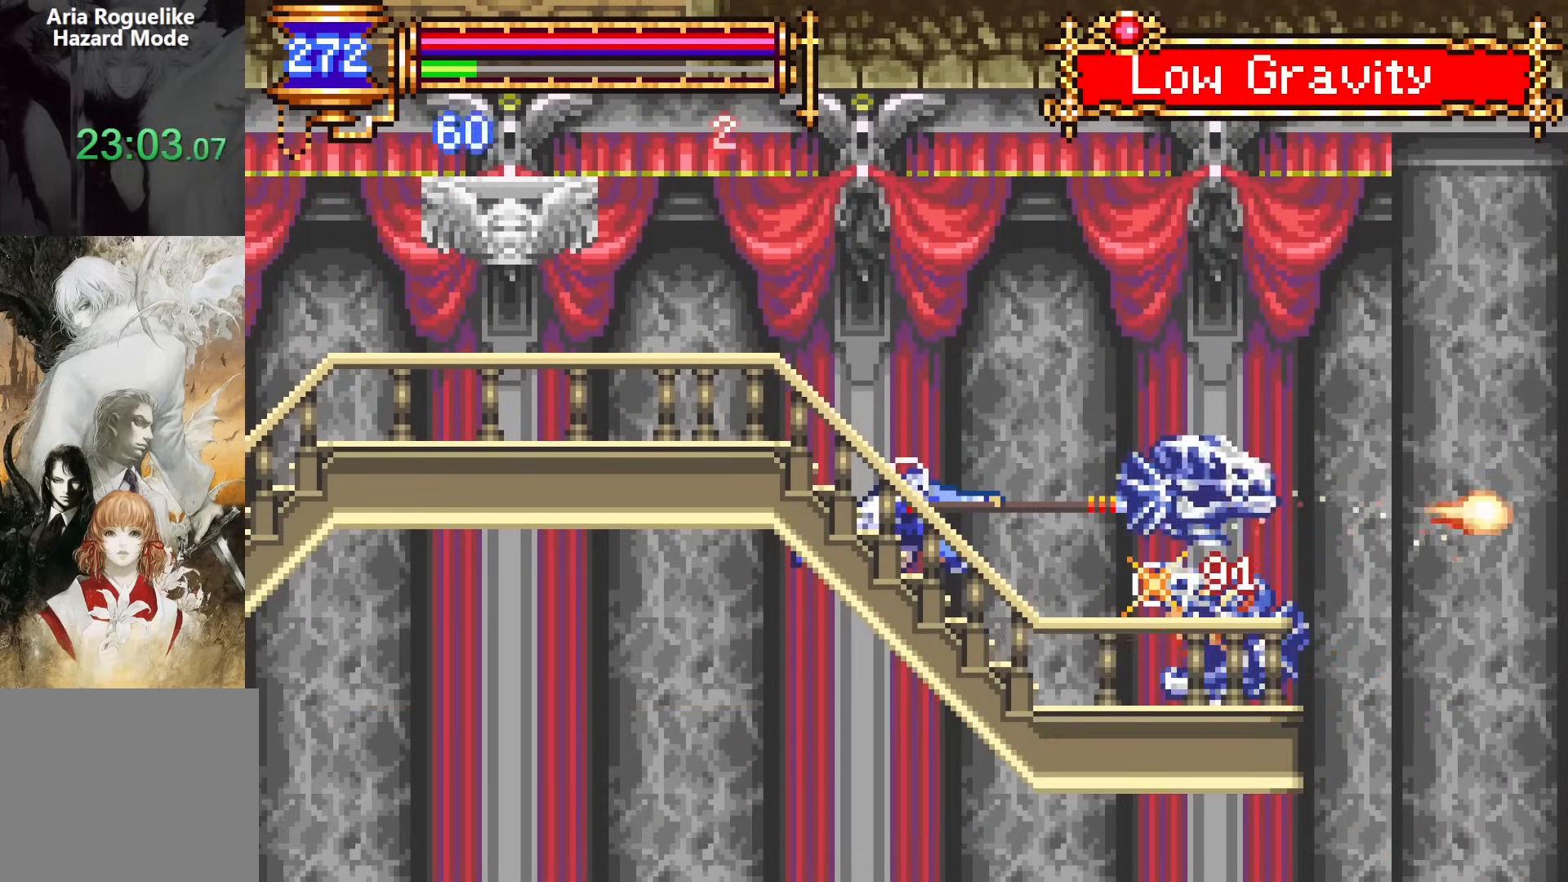
{"buttons": ["START"], "events": [[433, "DPAD_RIGHT", "up"], [483, "START", "down"]]}
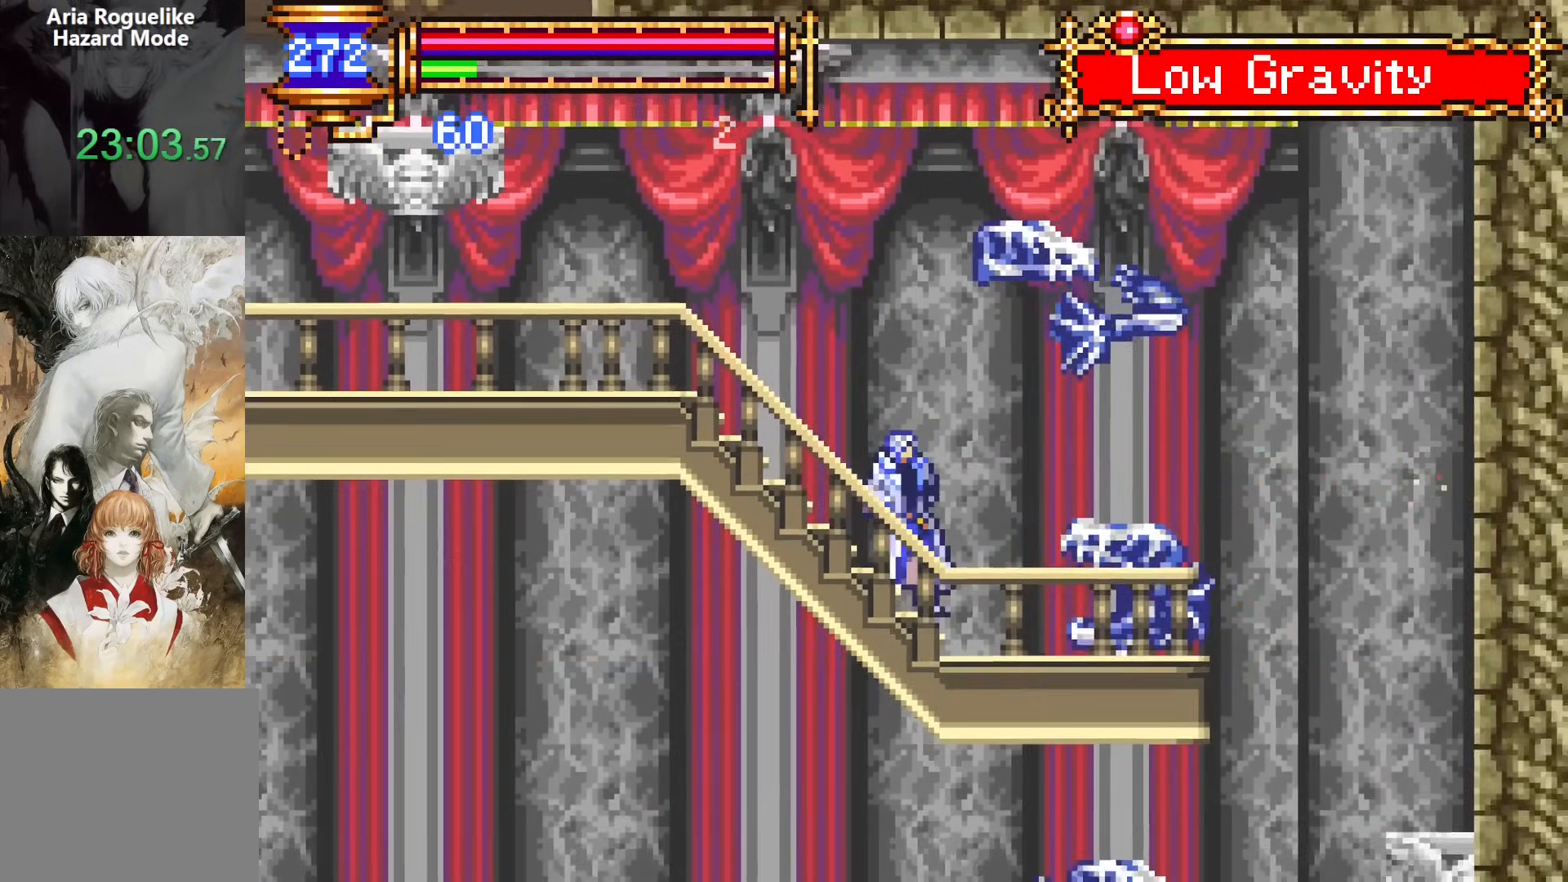
{"buttons": ["DPAD_DOWN"], "events": [[133, "START", "up"], [283, "DPAD_DOWN", "down"], [367, "DPAD_DOWN", "up"], [417, "DPAD_DOWN", "down"]]}
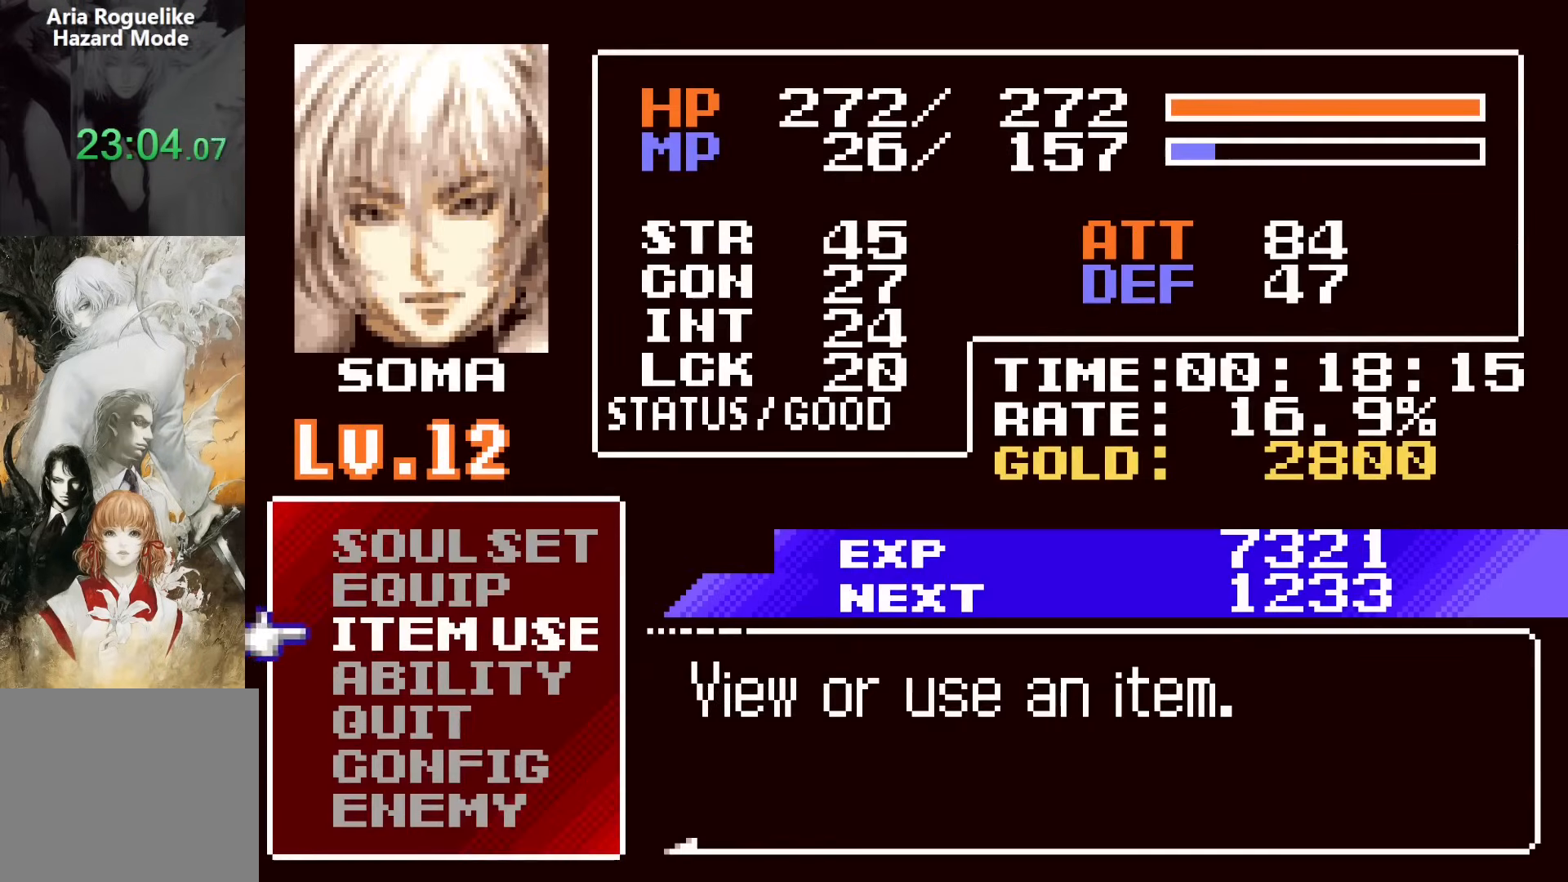
{"buttons": [], "events": [[50, "DPAD_DOWN", "up"], [300, "CROSS", "down"], [417, "CROSS", "up"]]}
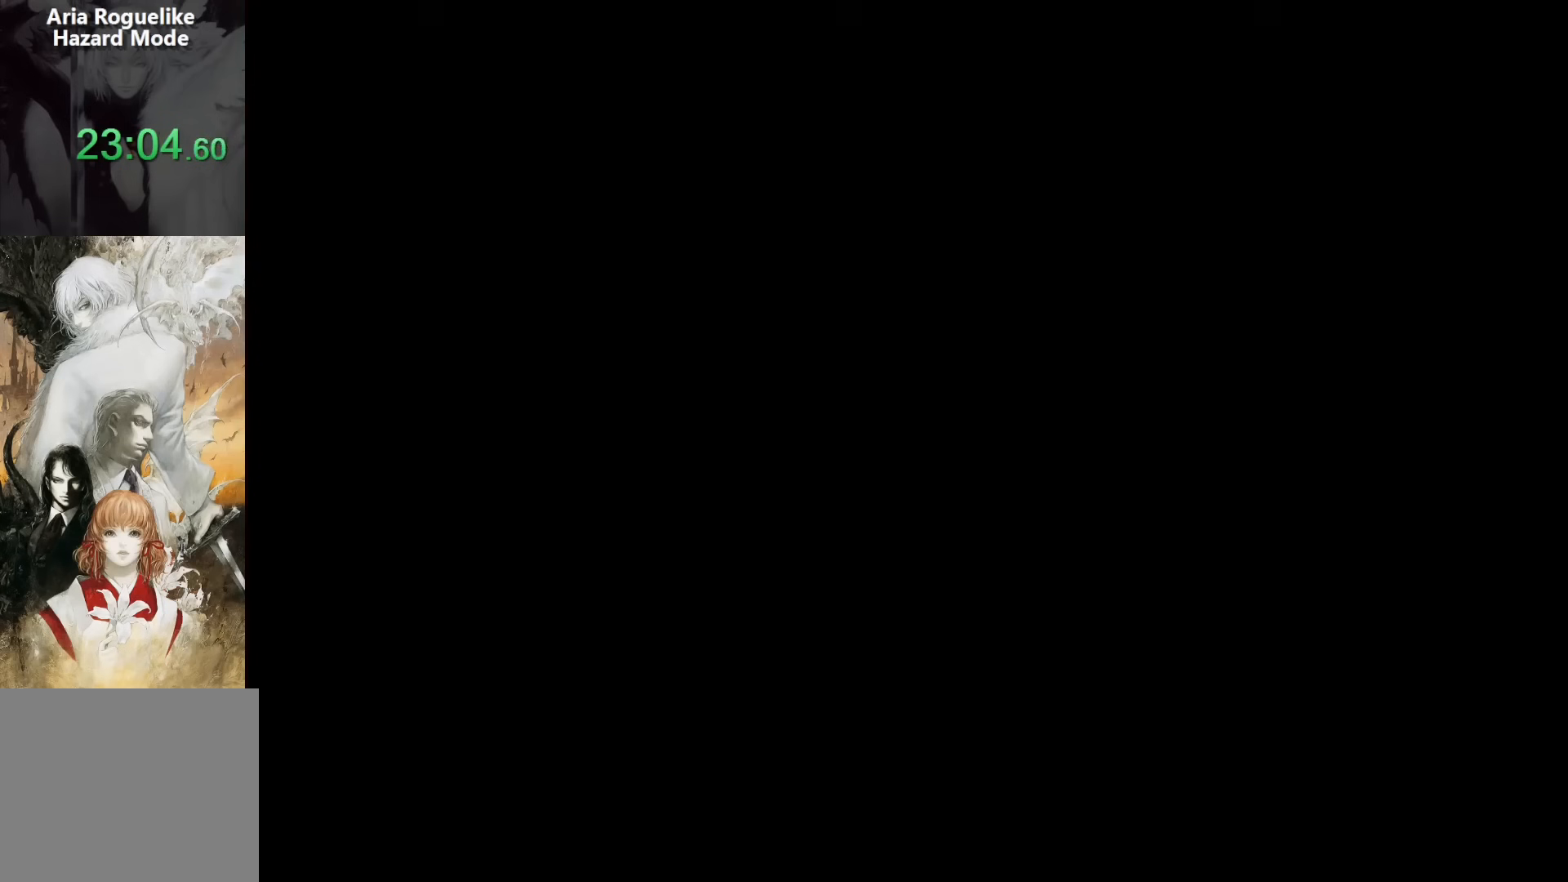
{"buttons": [], "events": []}
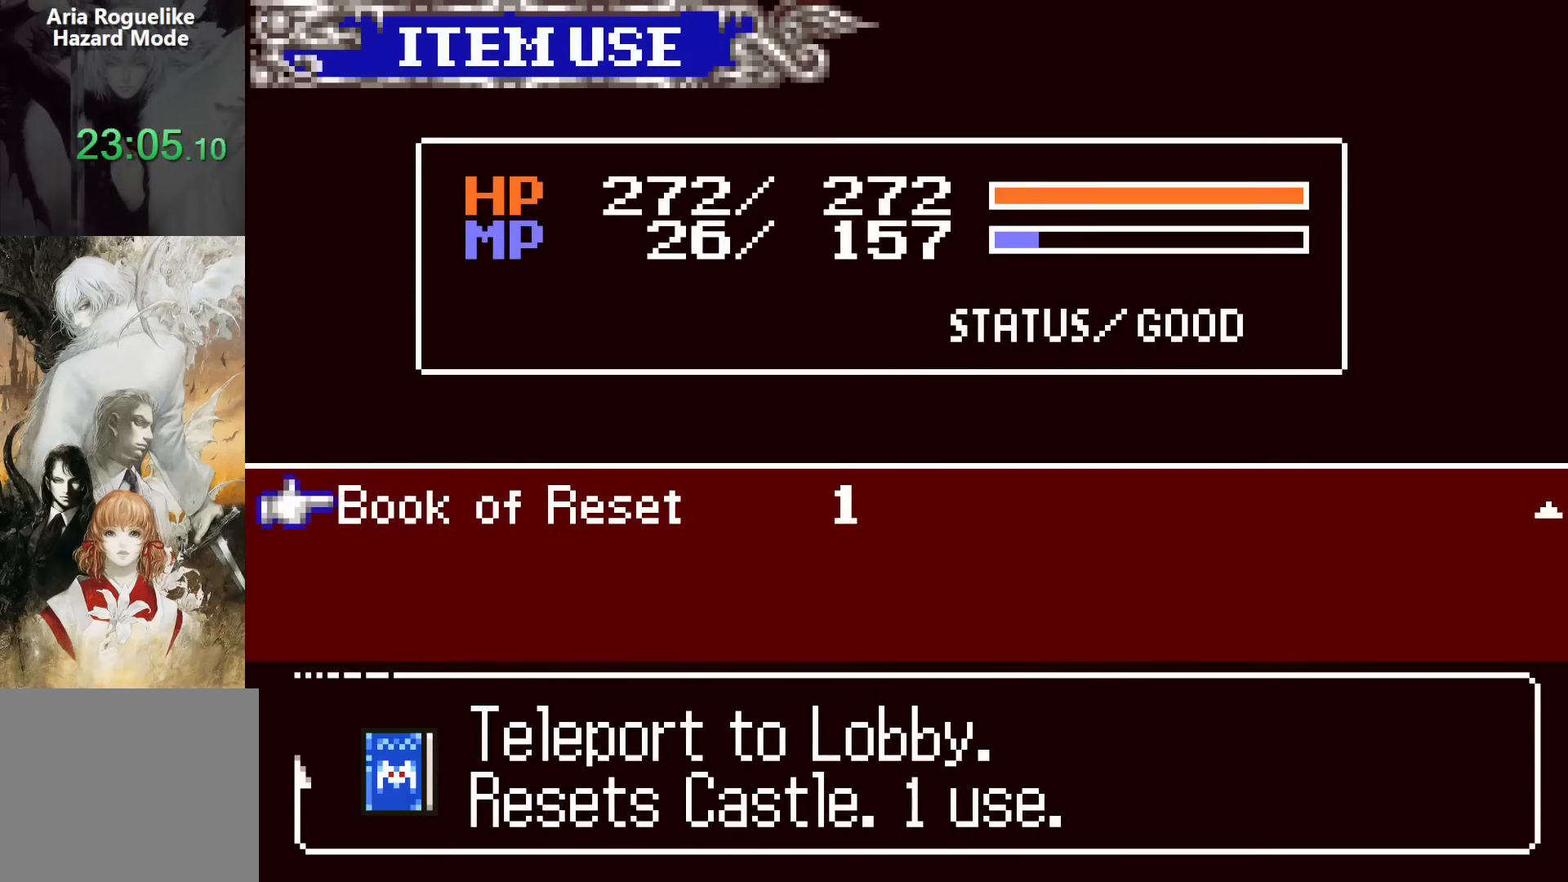
{"buttons": [], "events": [[100, "DPAD_UP", "down"], [167, "DPAD_UP", "up"], [233, "DPAD_RIGHT", "down"], [317, "DPAD_RIGHT", "up"], [350, "CROSS", "down"], [417, "CROSS", "up"]]}
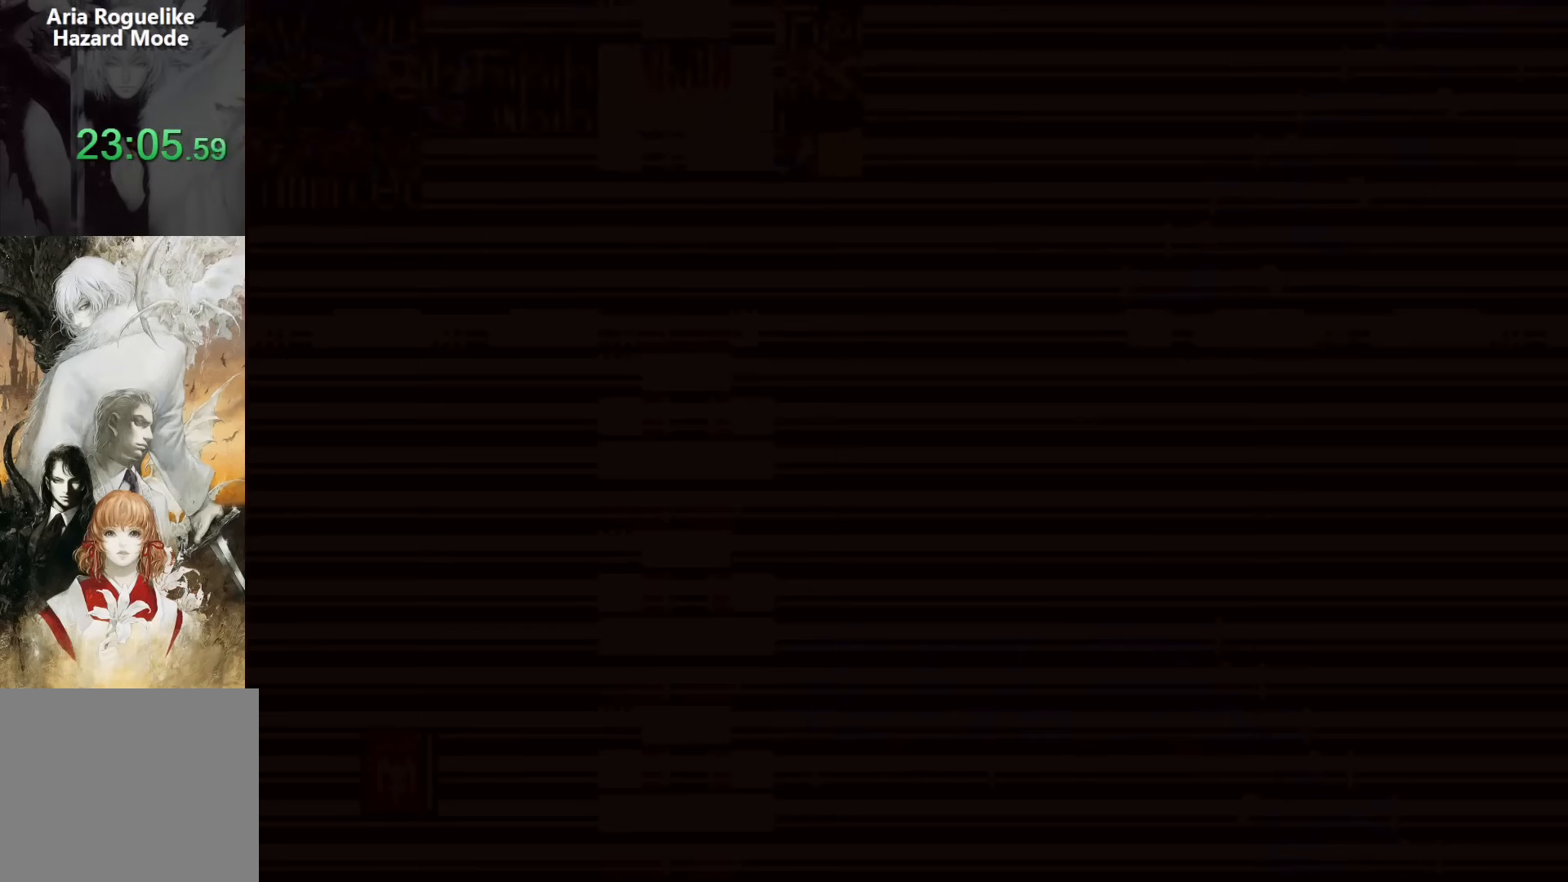
{"buttons": [], "events": []}
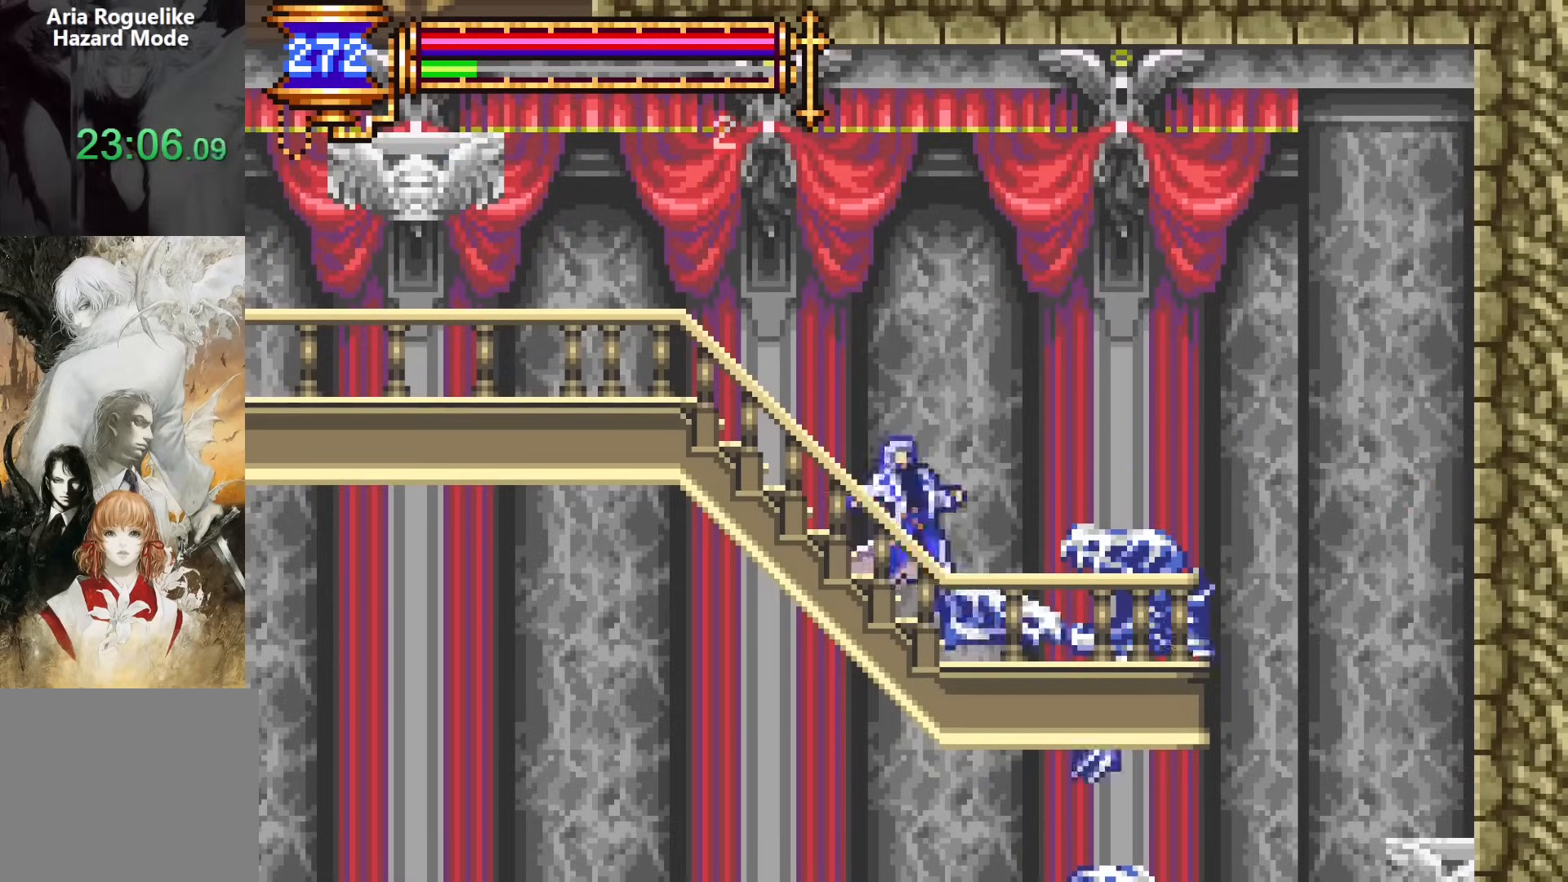
{"buttons": [], "events": []}
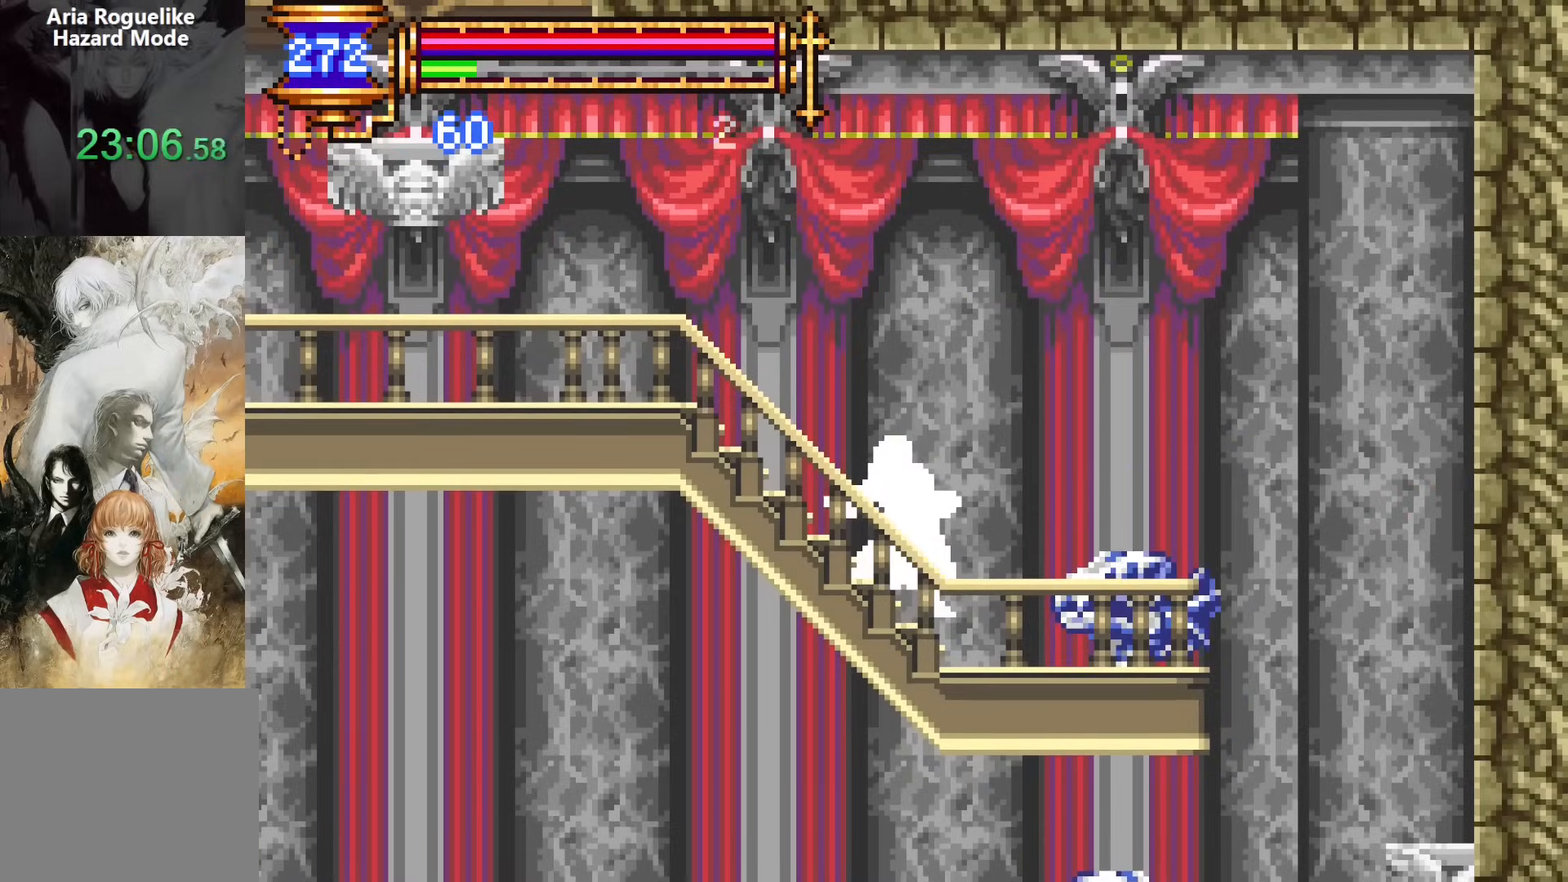
{"buttons": [], "events": []}
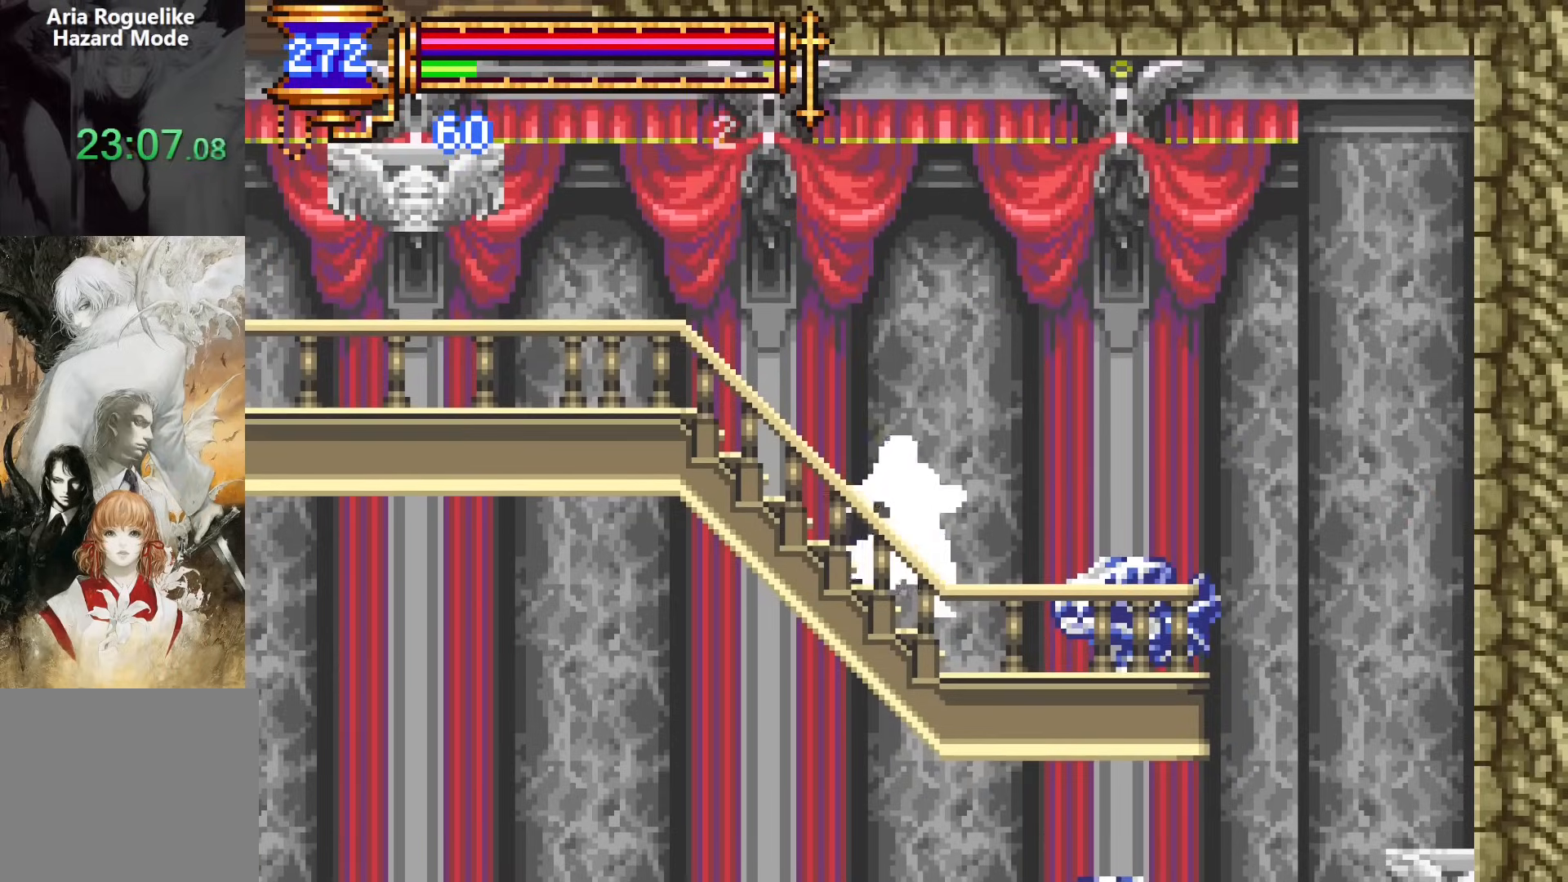
{"buttons": [], "events": []}
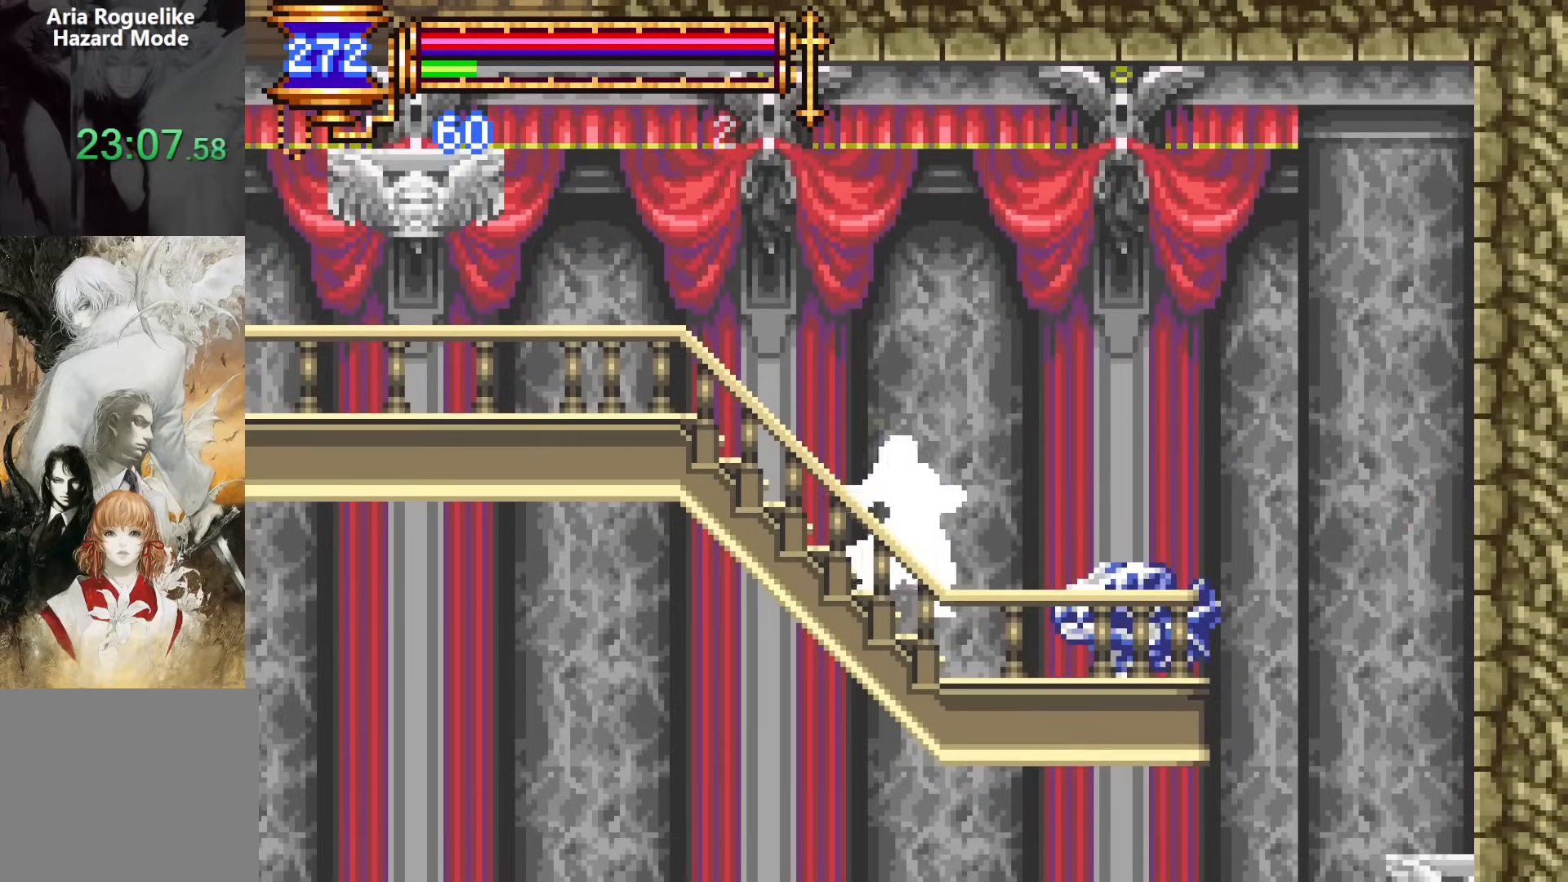
{"buttons": [], "events": []}
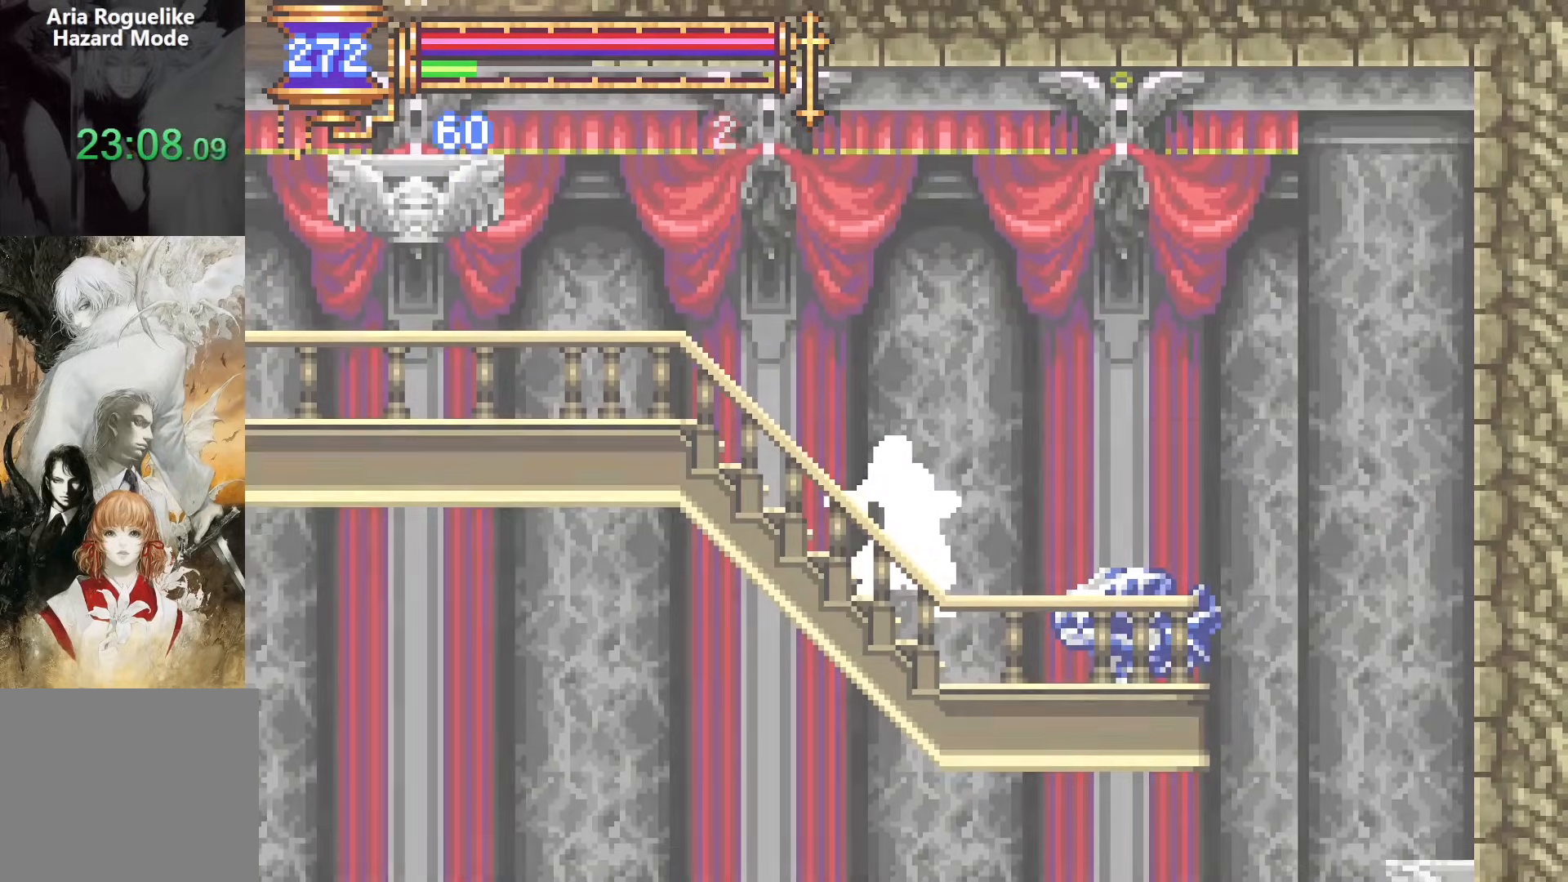
{"buttons": [], "events": []}
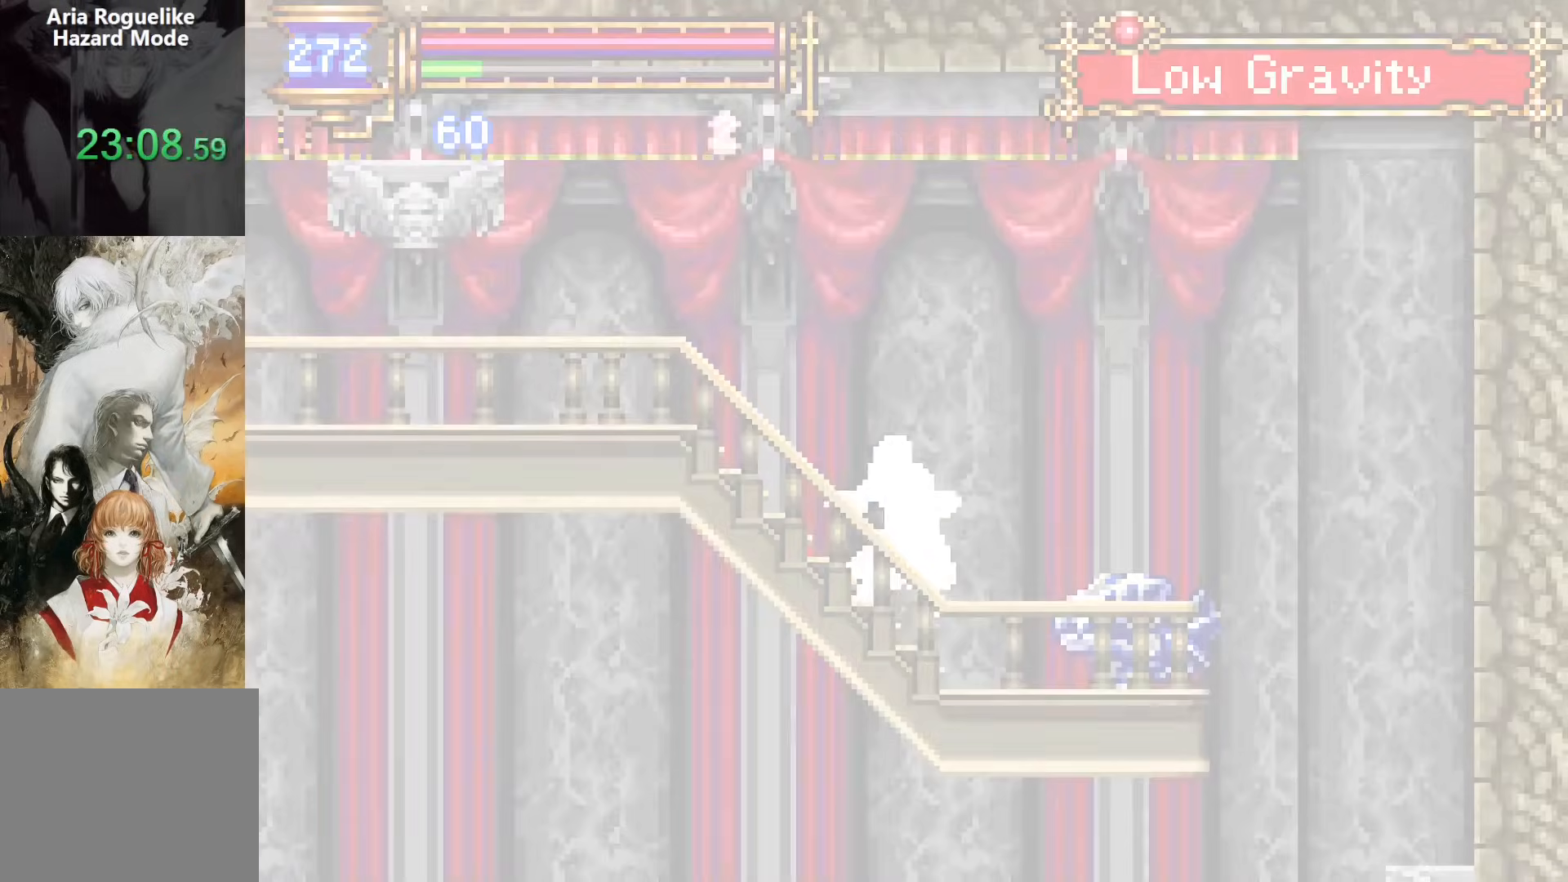
{"buttons": [], "events": []}
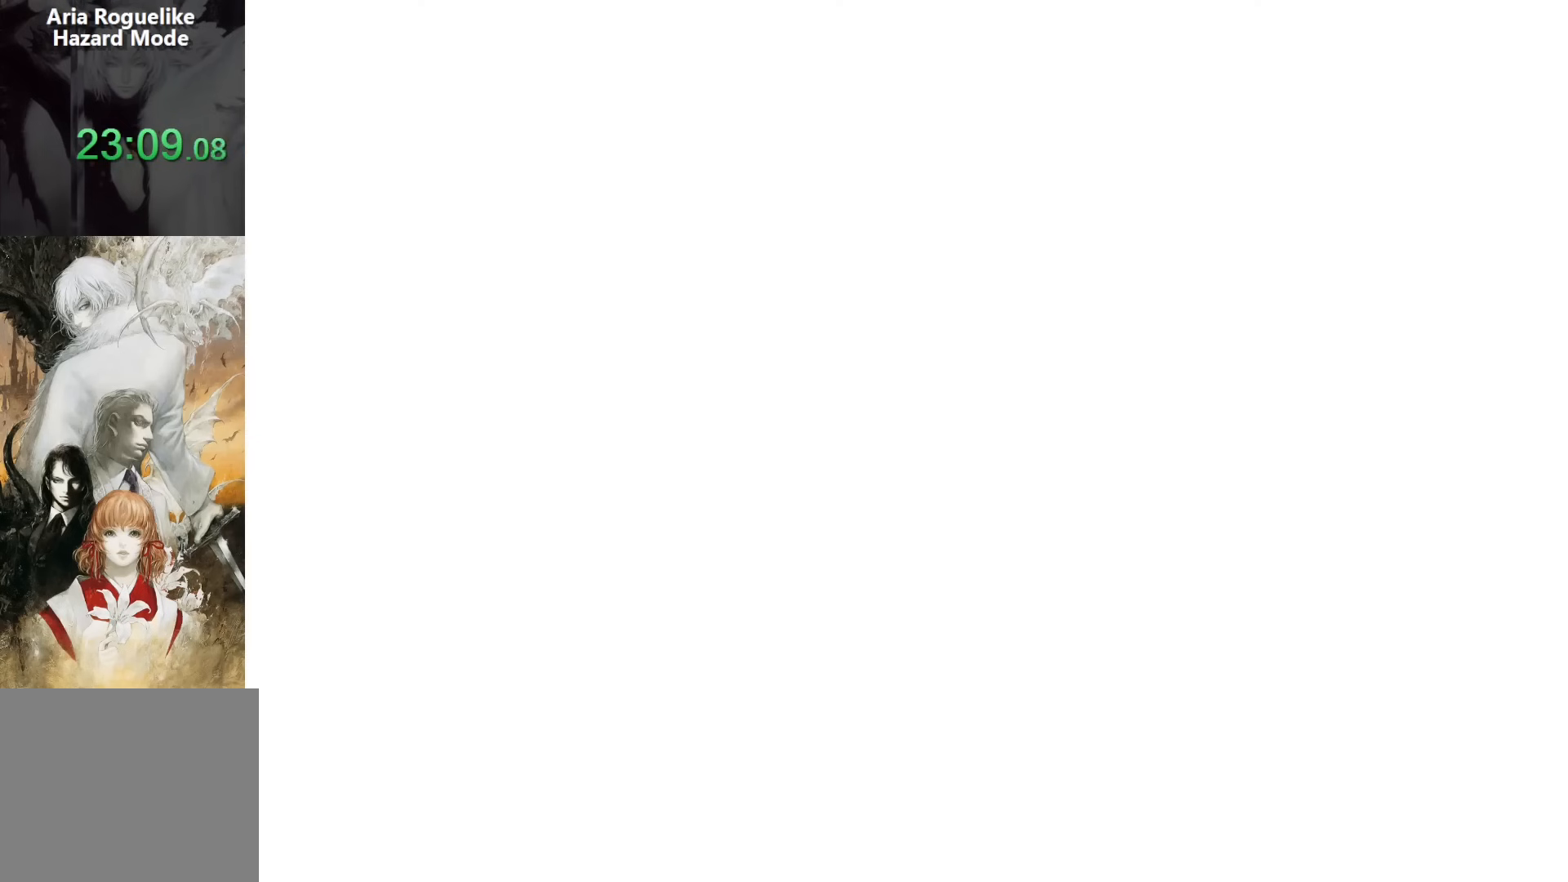
{"buttons": ["DPAD_LEFT"], "events": [[333, "DPAD_LEFT", "down"]]}
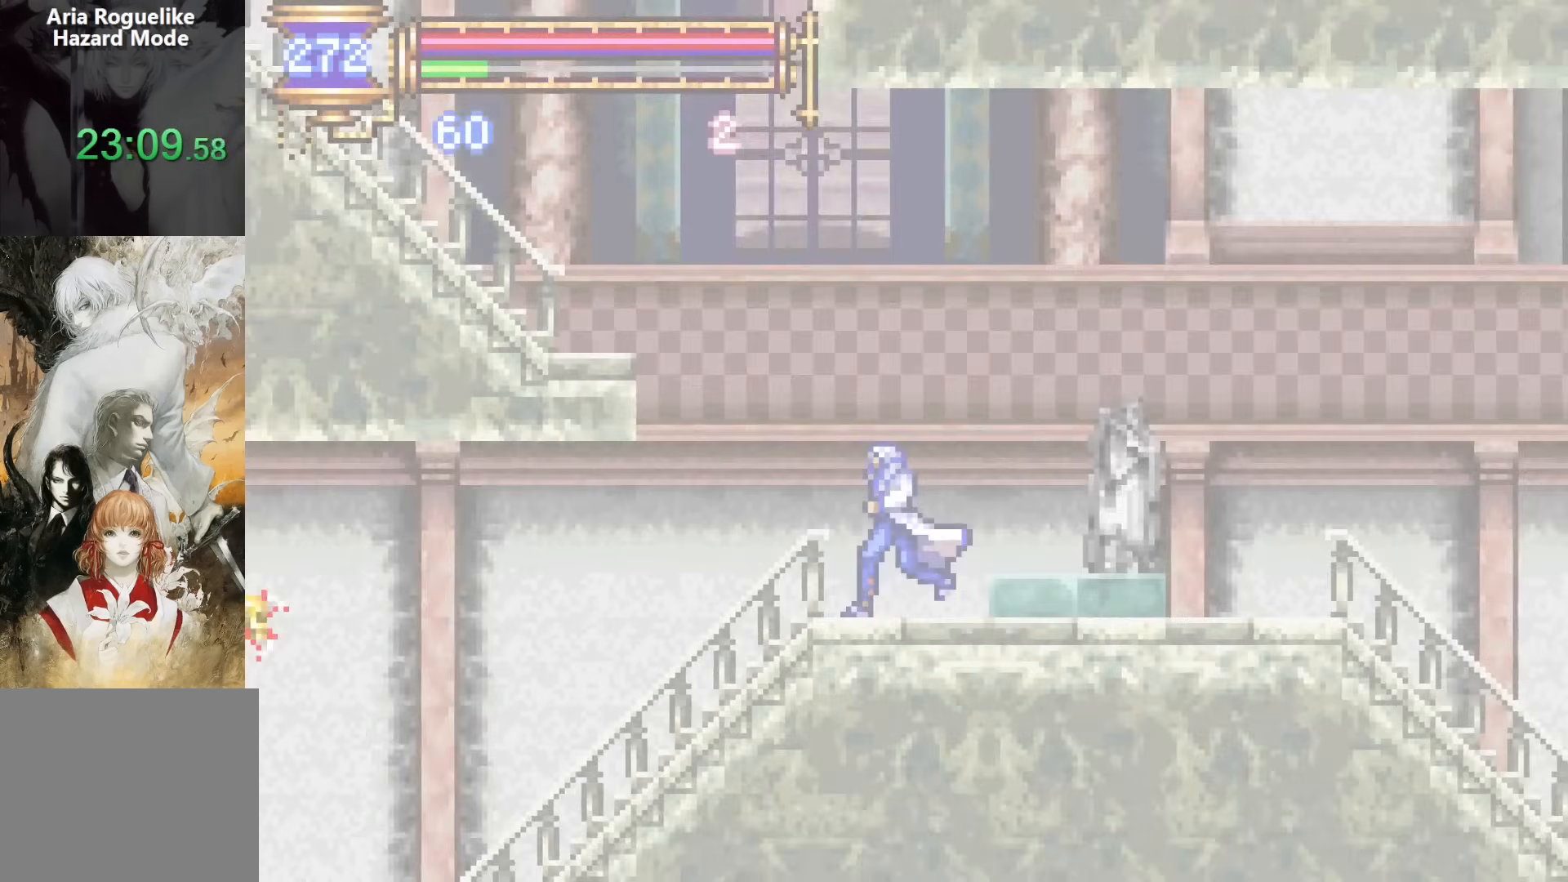
{"buttons": ["DPAD_DOWN", "DPAD_LEFT"], "events": [[50, "CROSS", "down"], [417, "DPAD_DOWN", "down"], [433, "CROSS", "up"]]}
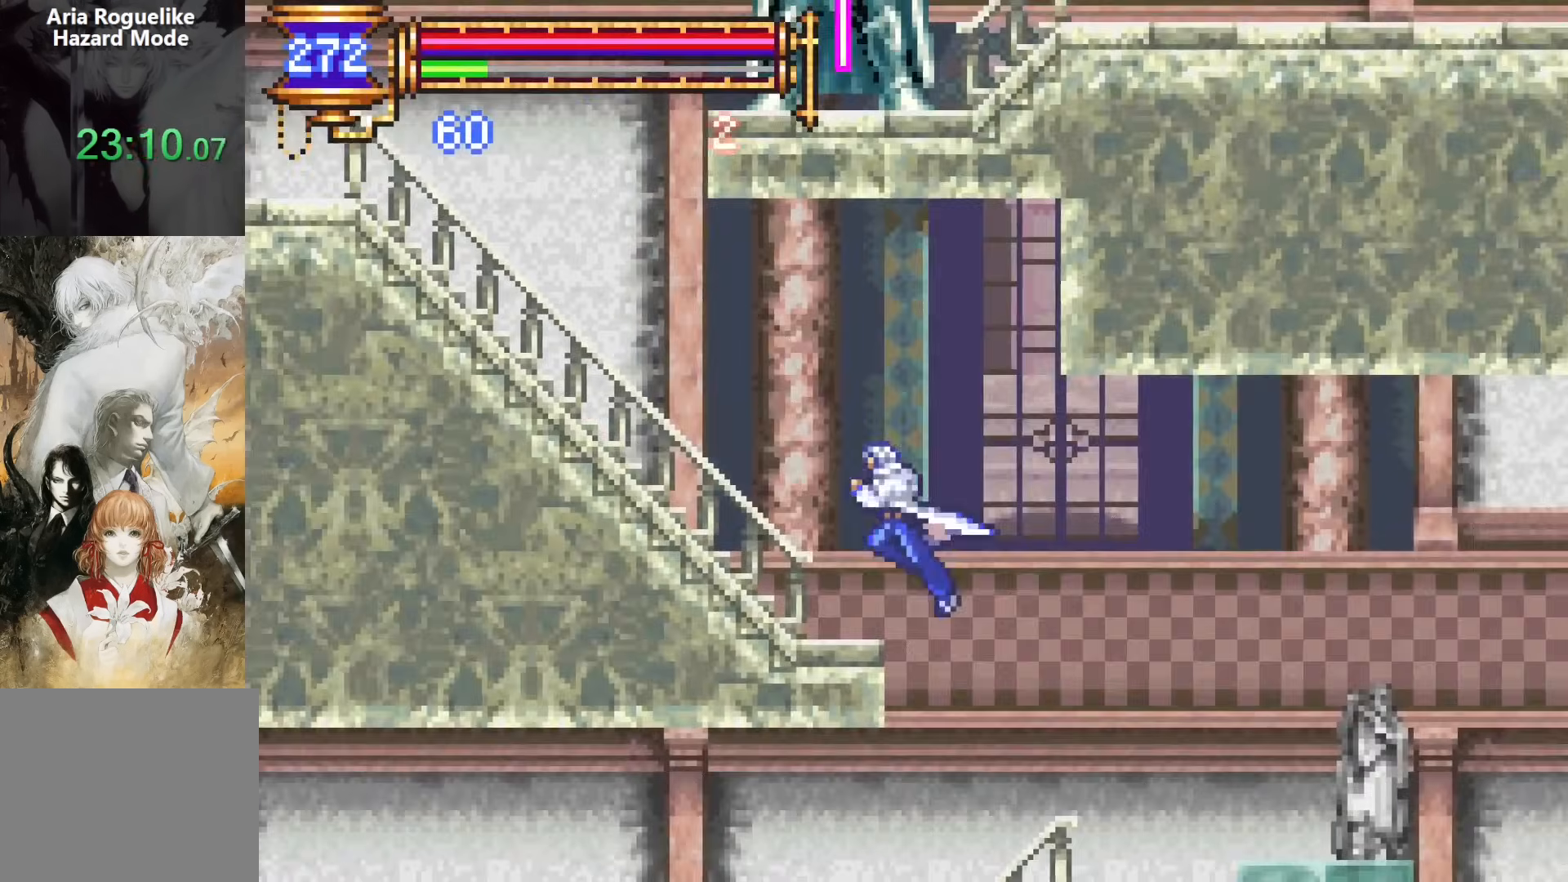
{"buttons": ["CROSS", "DPAD_LEFT"], "events": [[33, "CROSS", "down"], [67, "DPAD_DOWN", "up"], [100, "CROSS", "up"], [167, "CROSS", "down"], [350, "DPAD_DOWN", "down"], [383, "CROSS", "up"], [483, "CROSS", "down"], [500, "DPAD_DOWN", "up"]]}
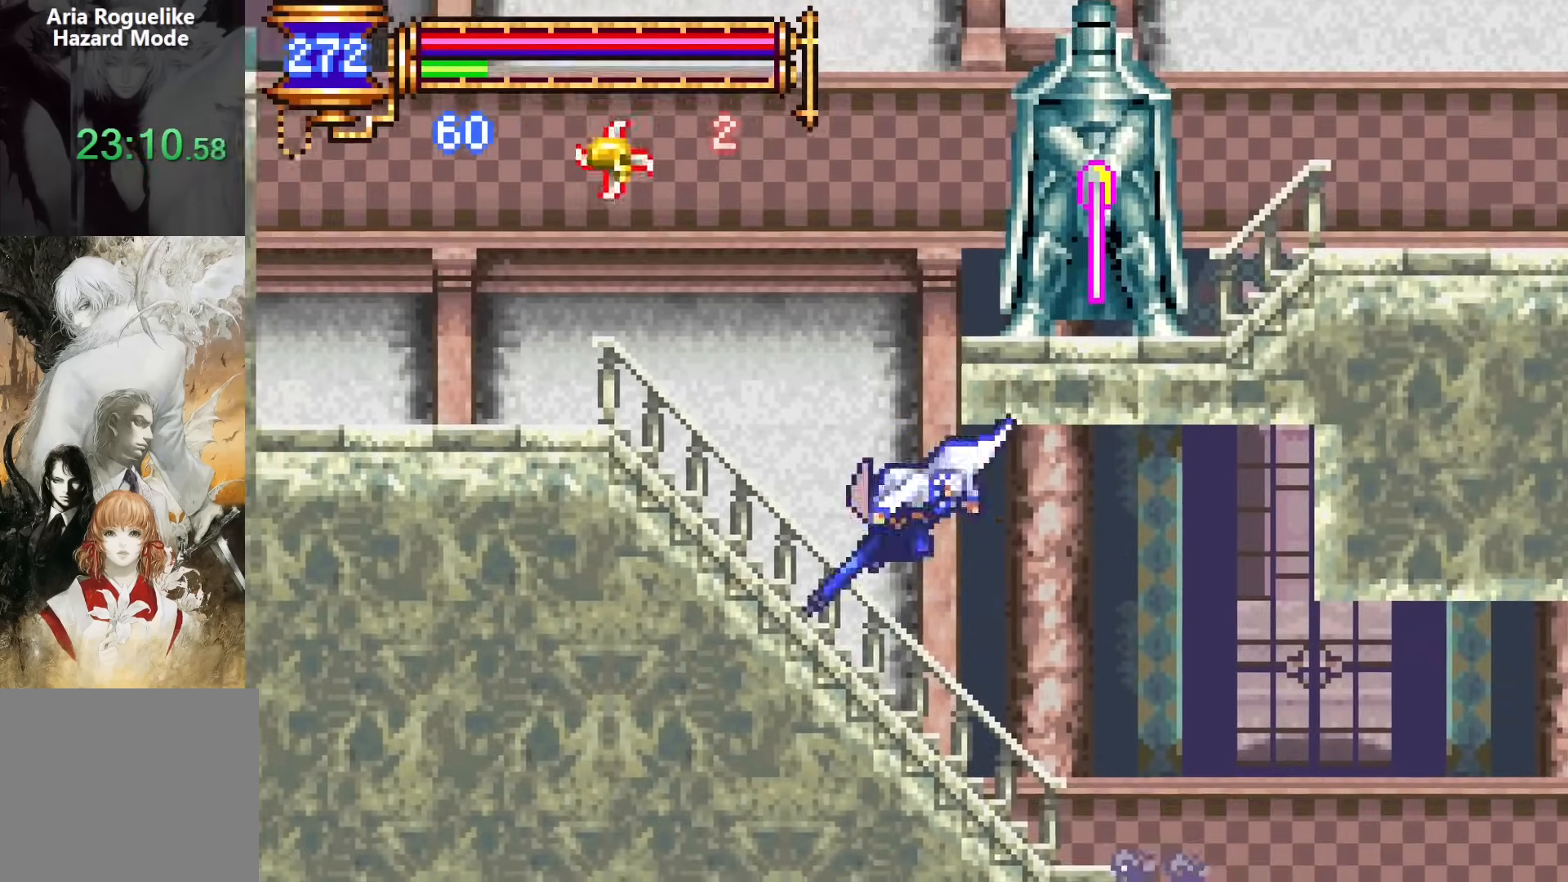
{"buttons": ["CROSS", "DPAD_RIGHT"], "events": [[67, "CROSS", "up"], [150, "CROSS", "down"], [183, "DPAD_LEFT", "up"], [217, "DPAD_RIGHT", "down"]]}
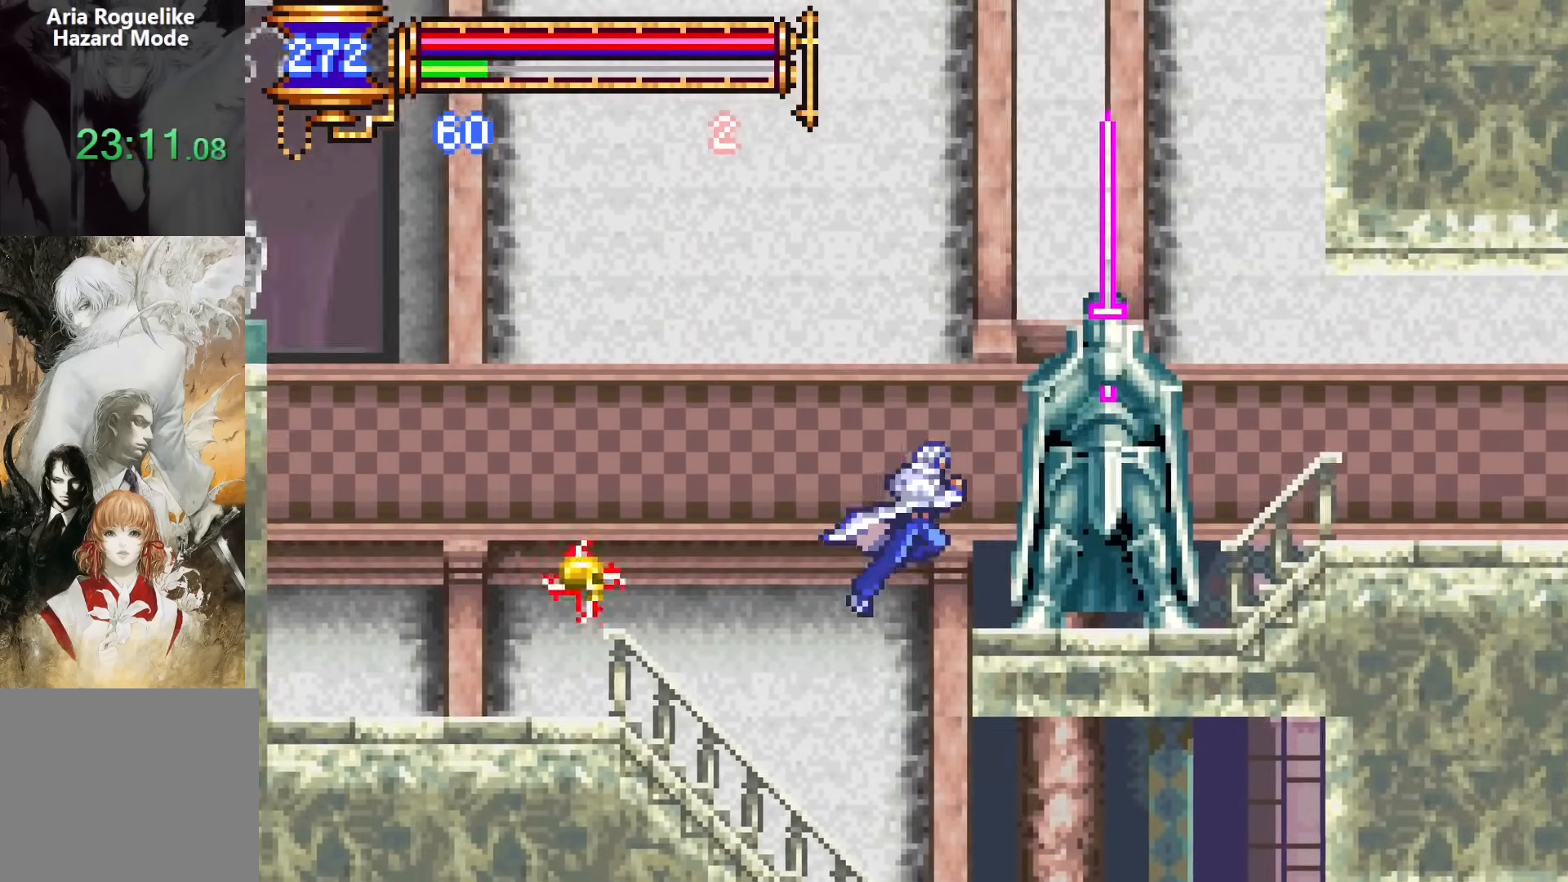
{"buttons": ["DPAD_RIGHT"], "events": [[17, "CROSS", "up"], [183, "DPAD_RIGHT", "up"], [233, "DPAD_LEFT", "down"], [333, "CROSS", "down"], [367, "DPAD_LEFT", "up"], [433, "DPAD_RIGHT", "down"], [483, "CROSS", "up"]]}
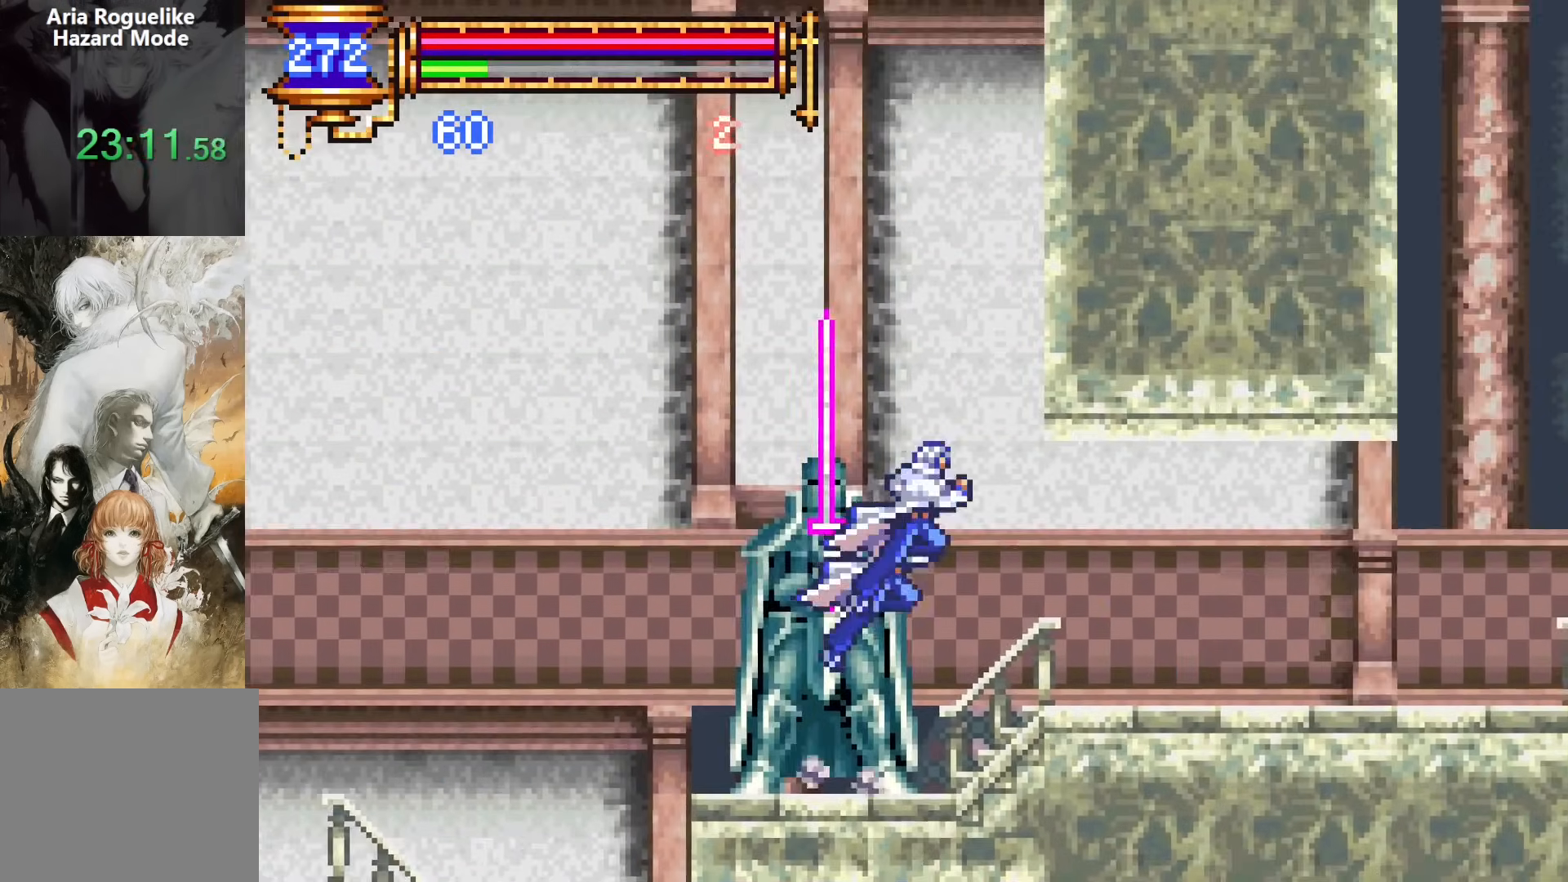
{"buttons": ["DPAD_DOWN", "DPAD_RIGHT"], "events": [[17, "DPAD_DOWN", "down"], [117, "CROSS", "down"], [217, "CROSS", "up"], [233, "DPAD_RIGHT", "up"], [250, "DPAD_LEFT", "down"], [267, "DPAD_DOWN", "up"], [367, "DPAD_LEFT", "up"], [400, "CROSS", "down"], [417, "DPAD_RIGHT", "down"], [467, "CROSS", "up"], [467, "DPAD_DOWN", "down"]]}
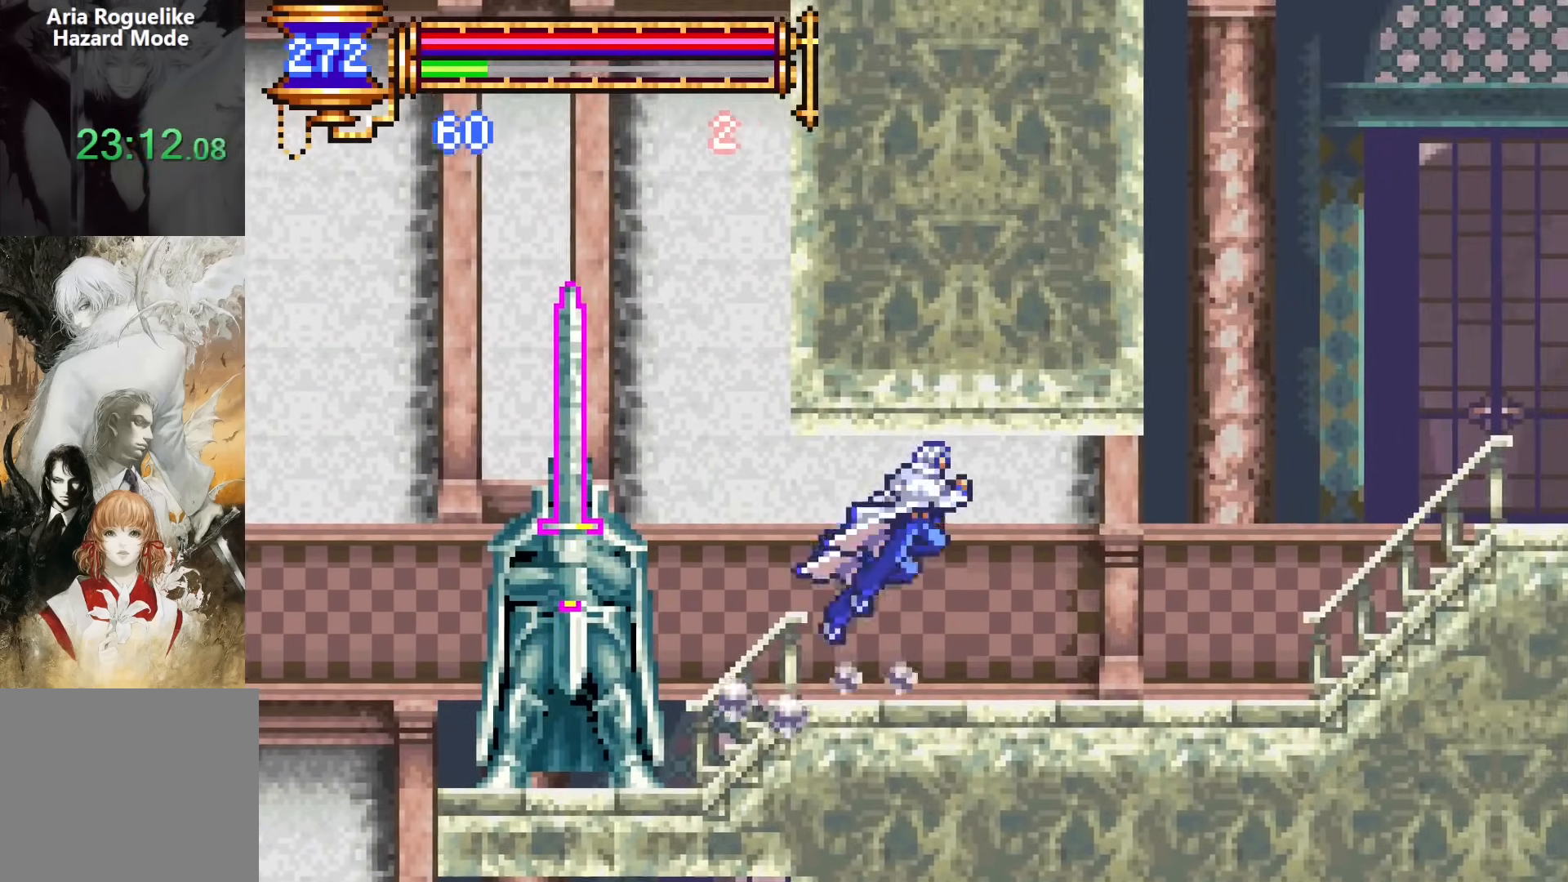
{"buttons": ["CROSS", "DPAD_DOWN", "DPAD_RIGHT"], "events": [[67, "CROSS", "down"], [150, "DPAD_RIGHT", "up"], [167, "CROSS", "up"], [167, "DPAD_LEFT", "down"], [183, "DPAD_DOWN", "up"], [283, "DPAD_LEFT", "up"], [317, "CROSS", "down"], [333, "DPAD_RIGHT", "down"], [383, "CROSS", "up"], [467, "CROSS", "down"], [483, "DPAD_DOWN", "down"]]}
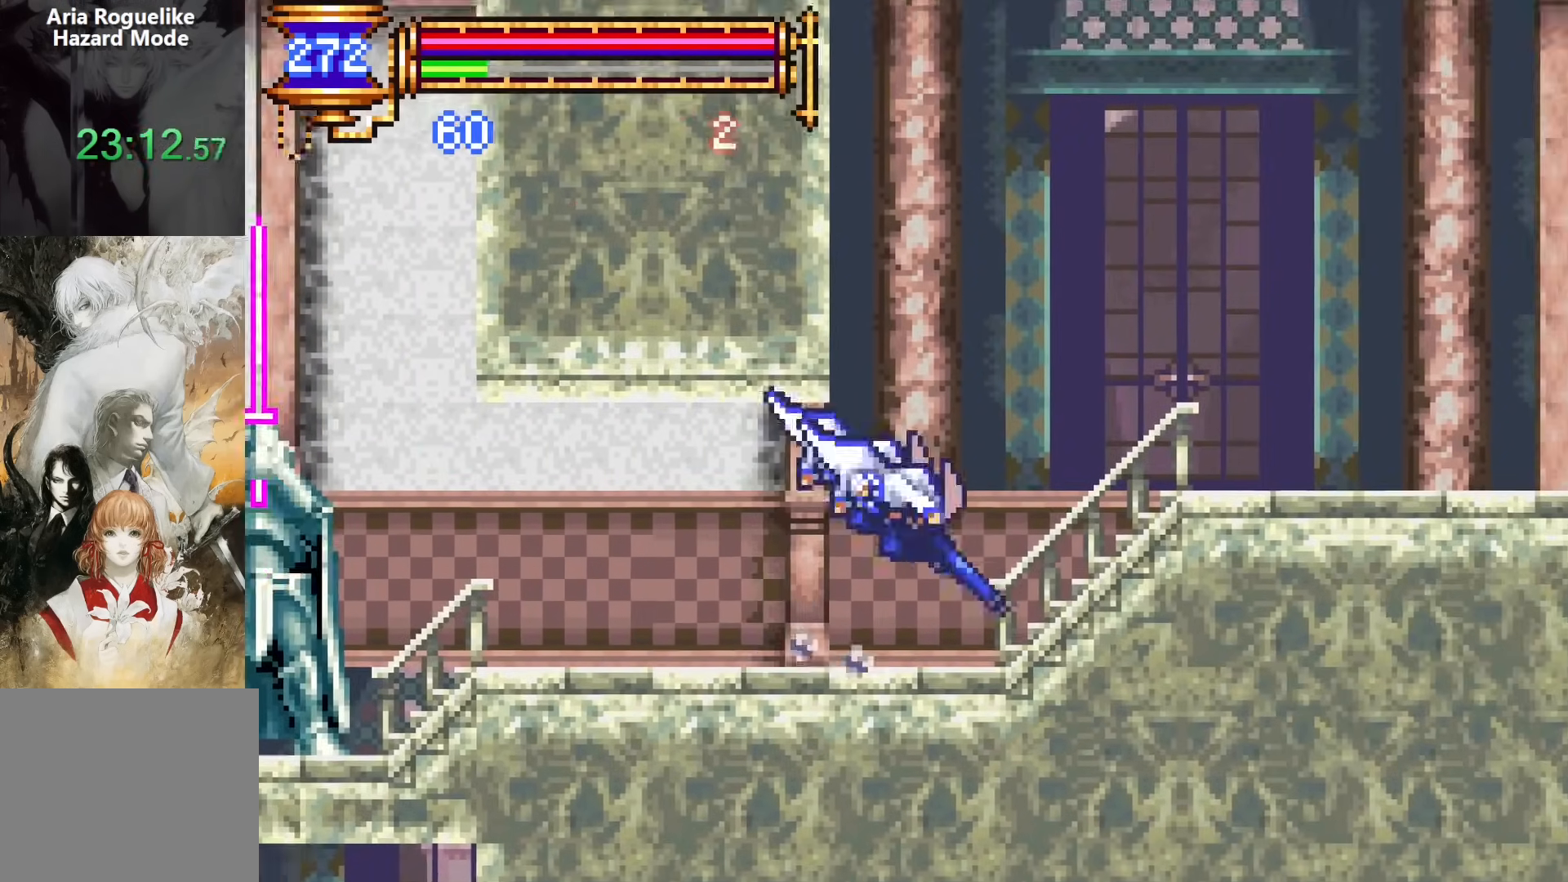
{"buttons": ["DPAD_RIGHT"], "events": [[50, "CROSS", "up"], [117, "CROSS", "down"], [183, "DPAD_DOWN", "up"], [200, "CROSS", "up"], [267, "CROSS", "down"], [483, "CROSS", "up"]]}
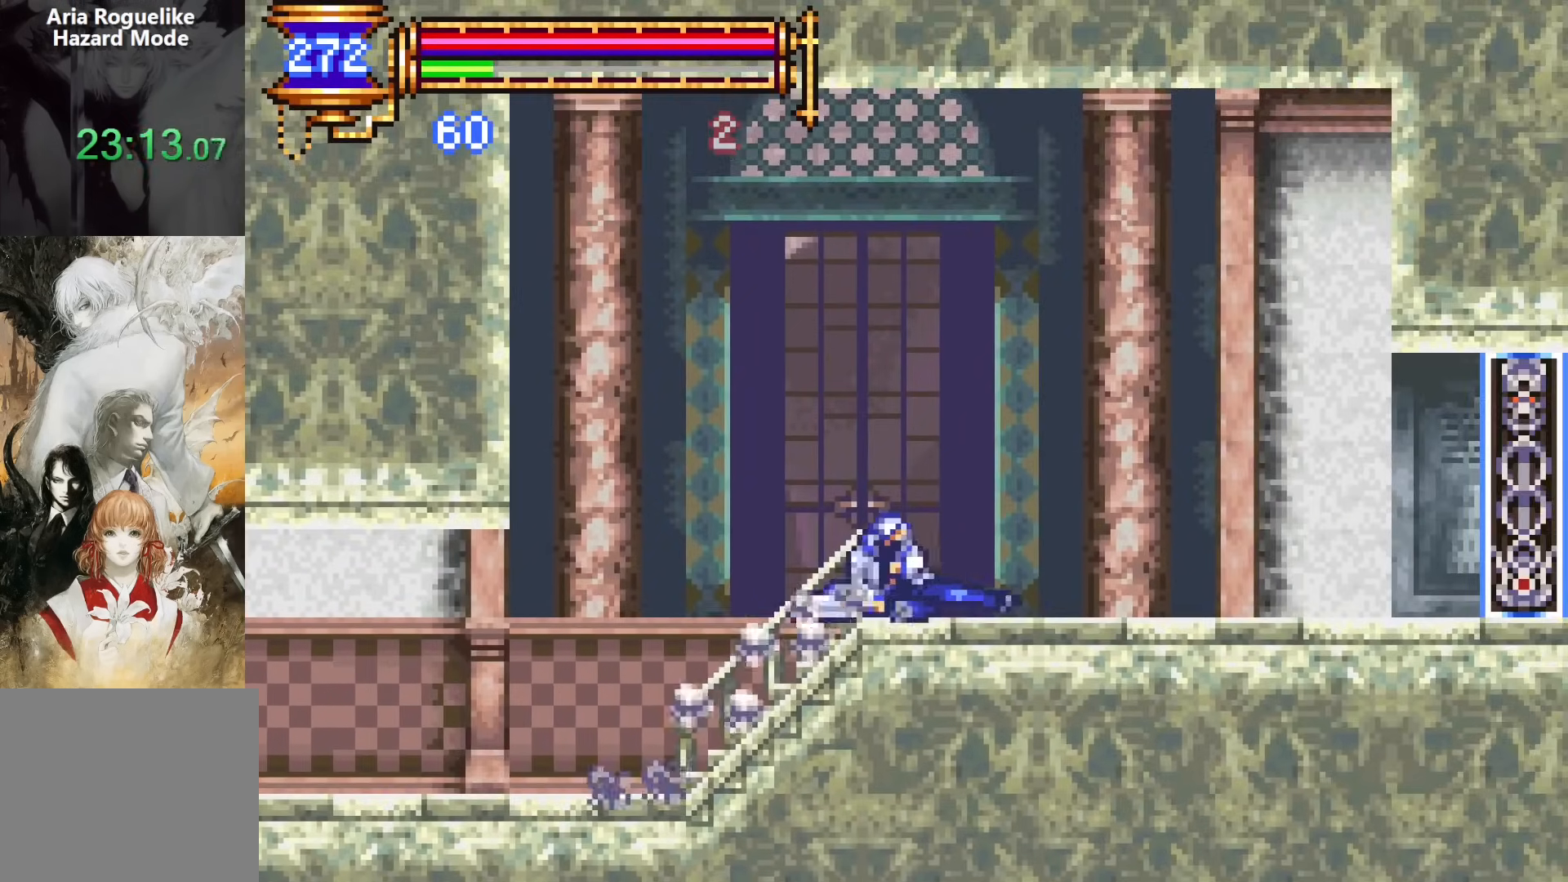
{"buttons": ["DPAD_DOWN", "DPAD_RIGHT"], "events": [[217, "DPAD_DOWN", "down"], [217, "DPAD_RIGHT", "up"], [233, "DPAD_LEFT", "down"], [250, "DPAD_DOWN", "up"], [367, "CROSS", "down"], [367, "DPAD_LEFT", "up"], [417, "DPAD_RIGHT", "down"], [450, "CROSS", "up"], [483, "DPAD_DOWN", "down"]]}
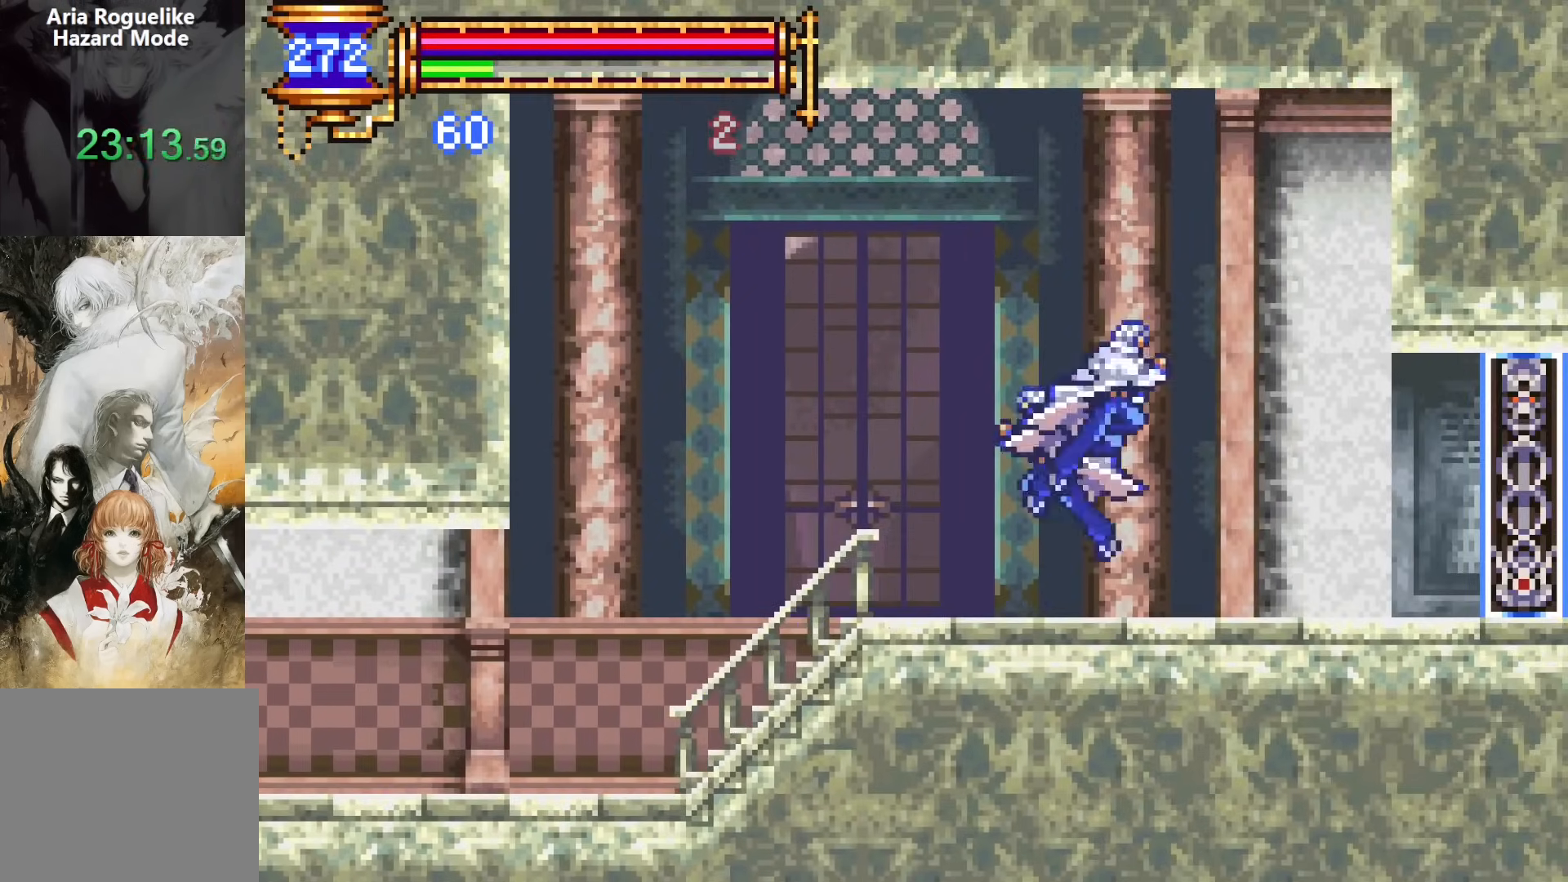
{"buttons": ["DPAD_DOWN", "DPAD_RIGHT"], "events": [[83, "CROSS", "down"], [150, "CROSS", "up"], [167, "DPAD_RIGHT", "up"], [183, "DPAD_LEFT", "down"], [217, "DPAD_DOWN", "up"], [317, "DPAD_LEFT", "up"], [333, "CROSS", "down"], [350, "DPAD_RIGHT", "down"], [400, "CROSS", "up"], [433, "DPAD_DOWN", "down"]]}
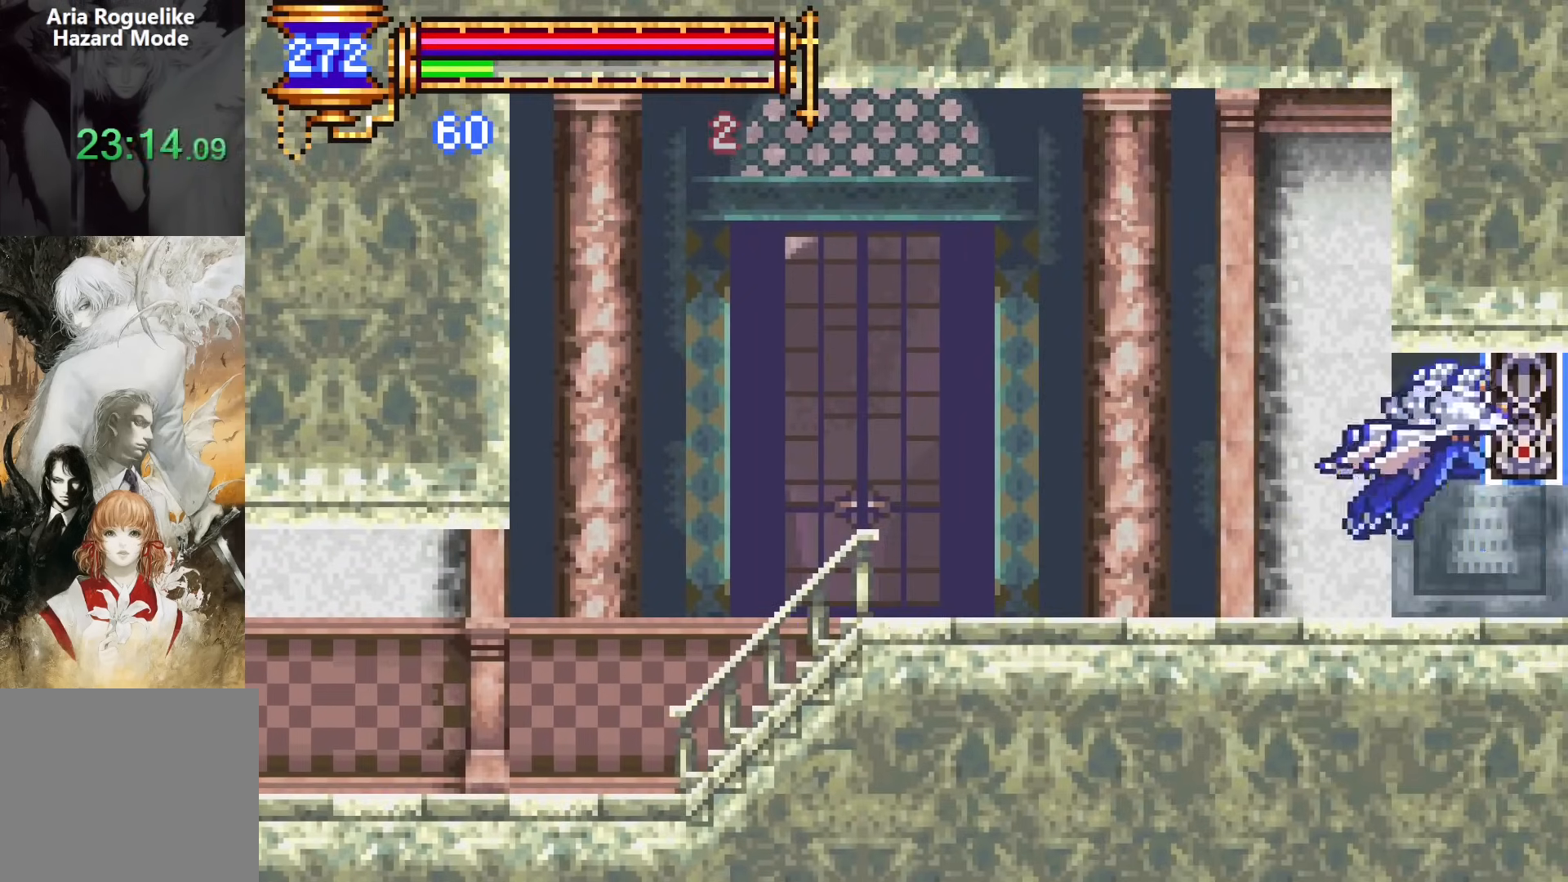
{"buttons": ["DPAD_RIGHT"], "events": [[83, "CROSS", "down"], [117, "CROSS", "up"], [117, "DPAD_DOWN", "up"]]}
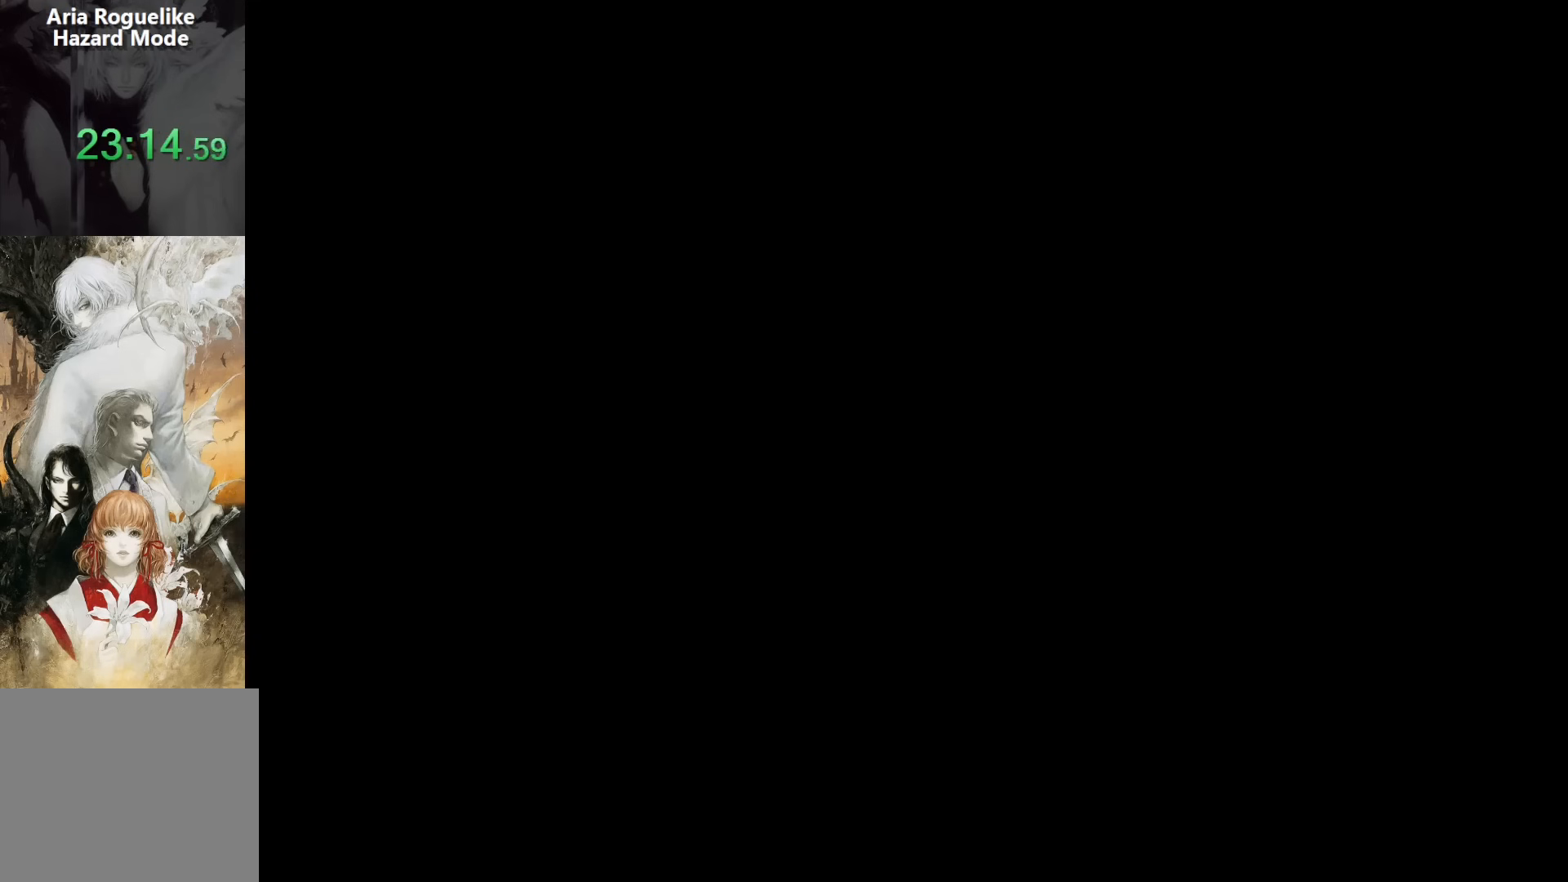
{"buttons": ["DPAD_RIGHT"], "events": []}
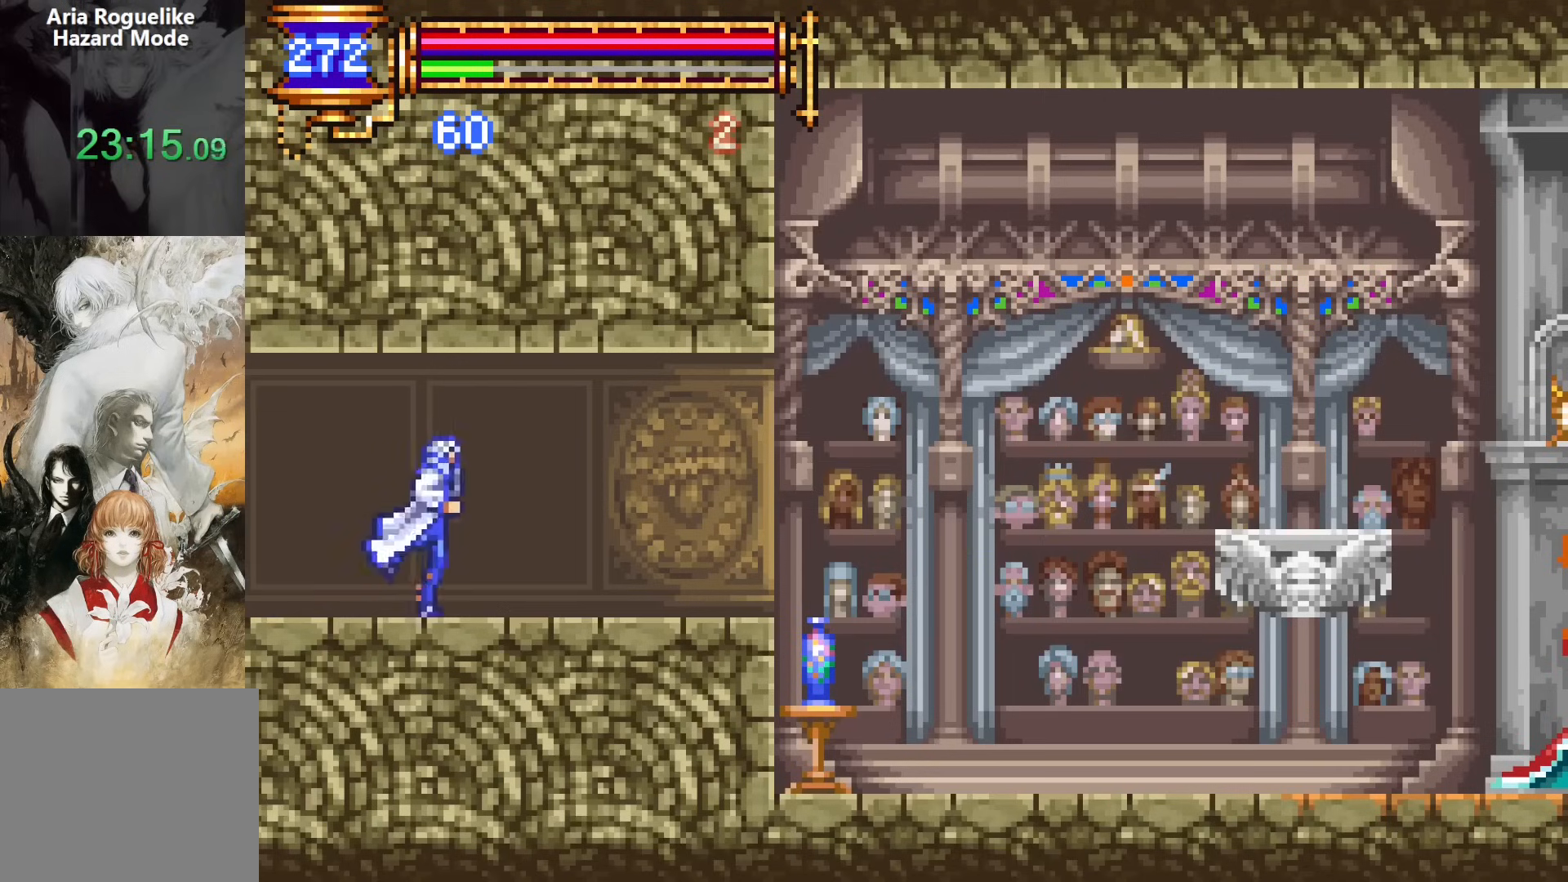
{"buttons": ["DPAD_RIGHT"], "events": []}
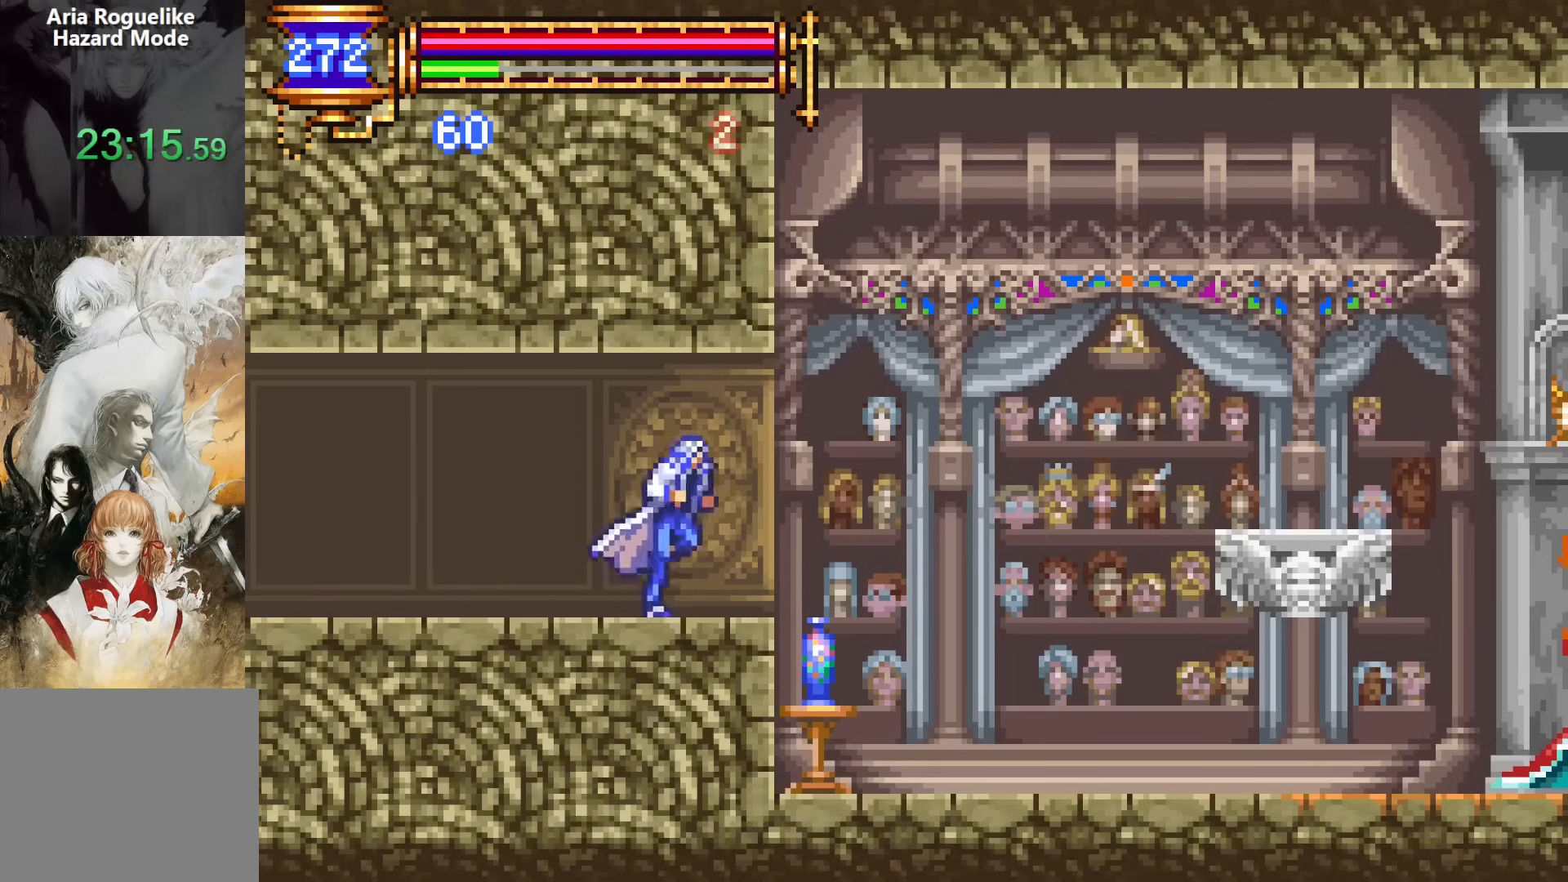
{"buttons": [], "events": [[117, "DPAD_RIGHT", "up"]]}
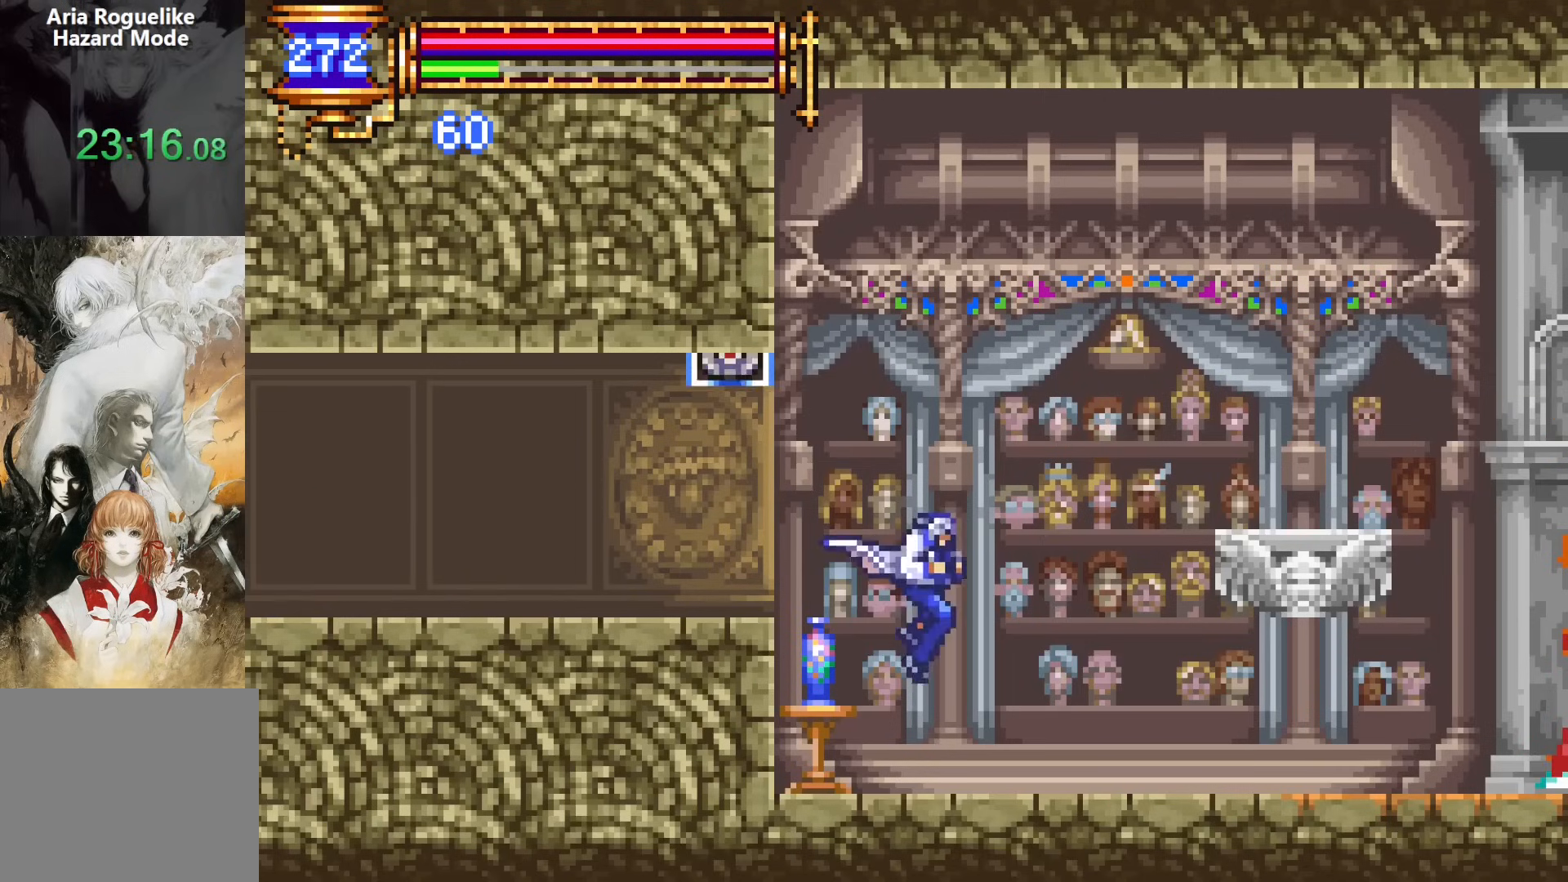
{"buttons": [], "events": []}
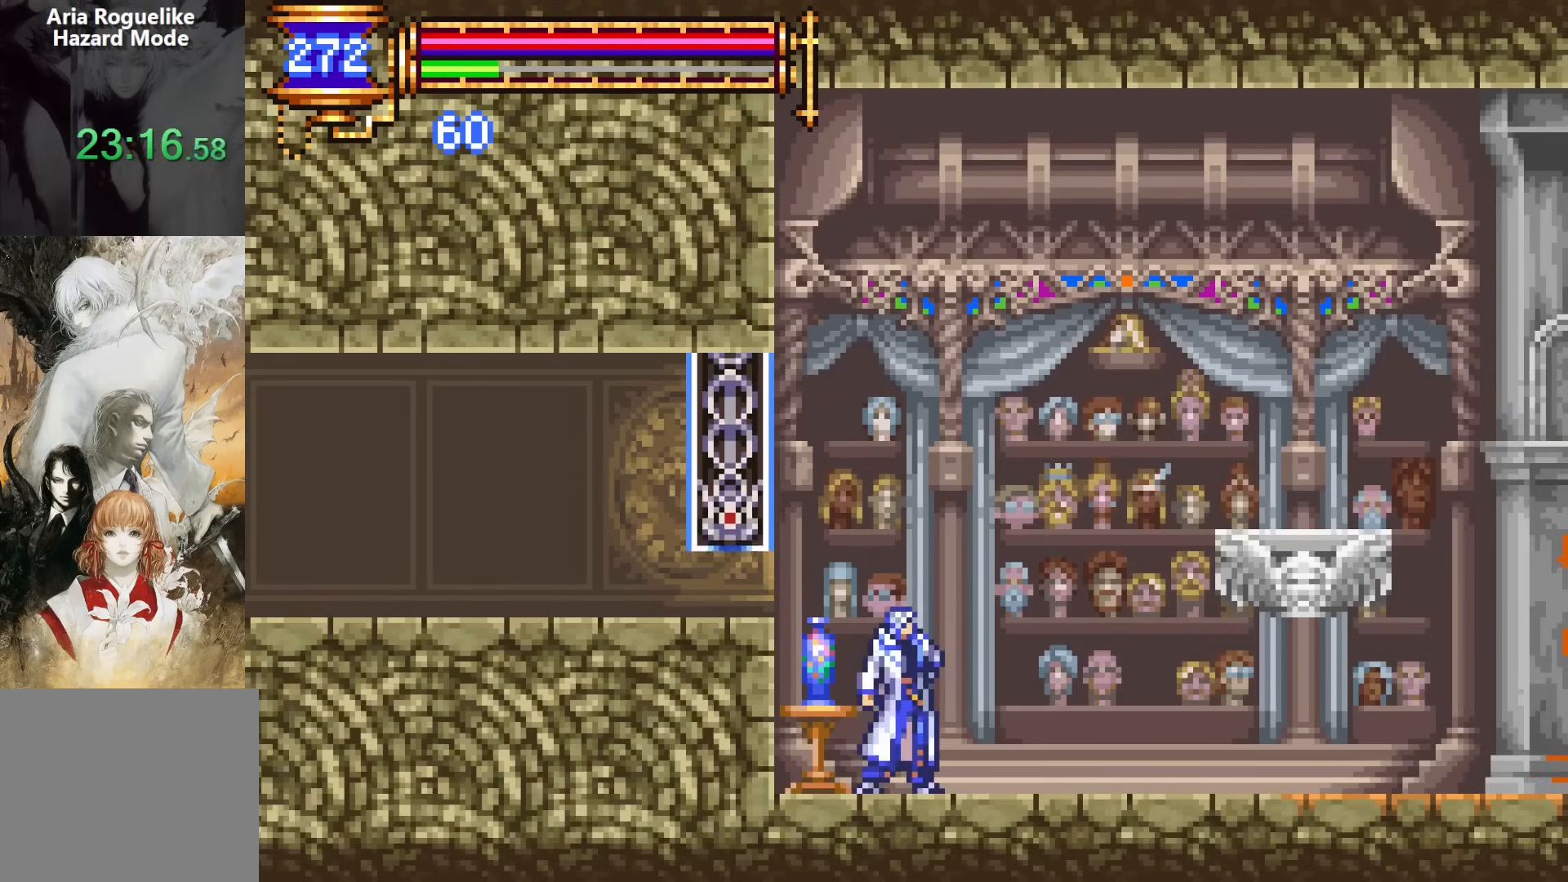
{"buttons": ["DPAD_RIGHT"], "events": [[133, "DPAD_RIGHT", "down"]]}